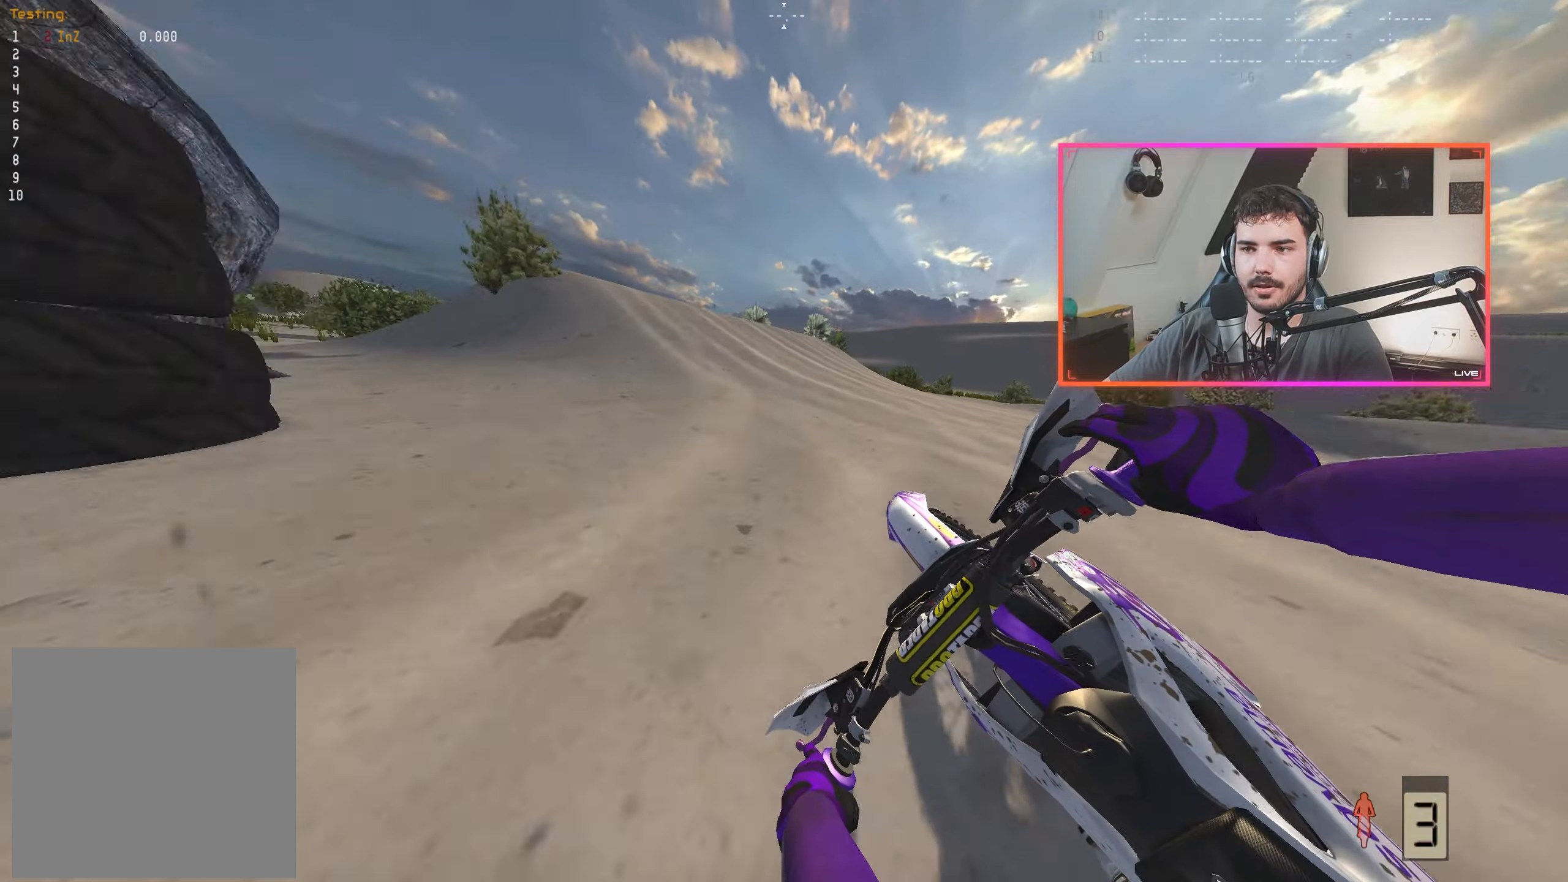
Gameplay with a controller (Xbox layout); each line is a JSON object with the inputs held at the frame after it. "events" lists button and stick changes between this image and that frame as [ms after this image, input, new state], when the widget could be followed in between.
{"buttons": ["R2"], "left_stick": "left", "right_stick": "center", "events": [[17, "left_stick", "center"], [417, "right_stick", "center"], [467, "left_stick", "left"]]}
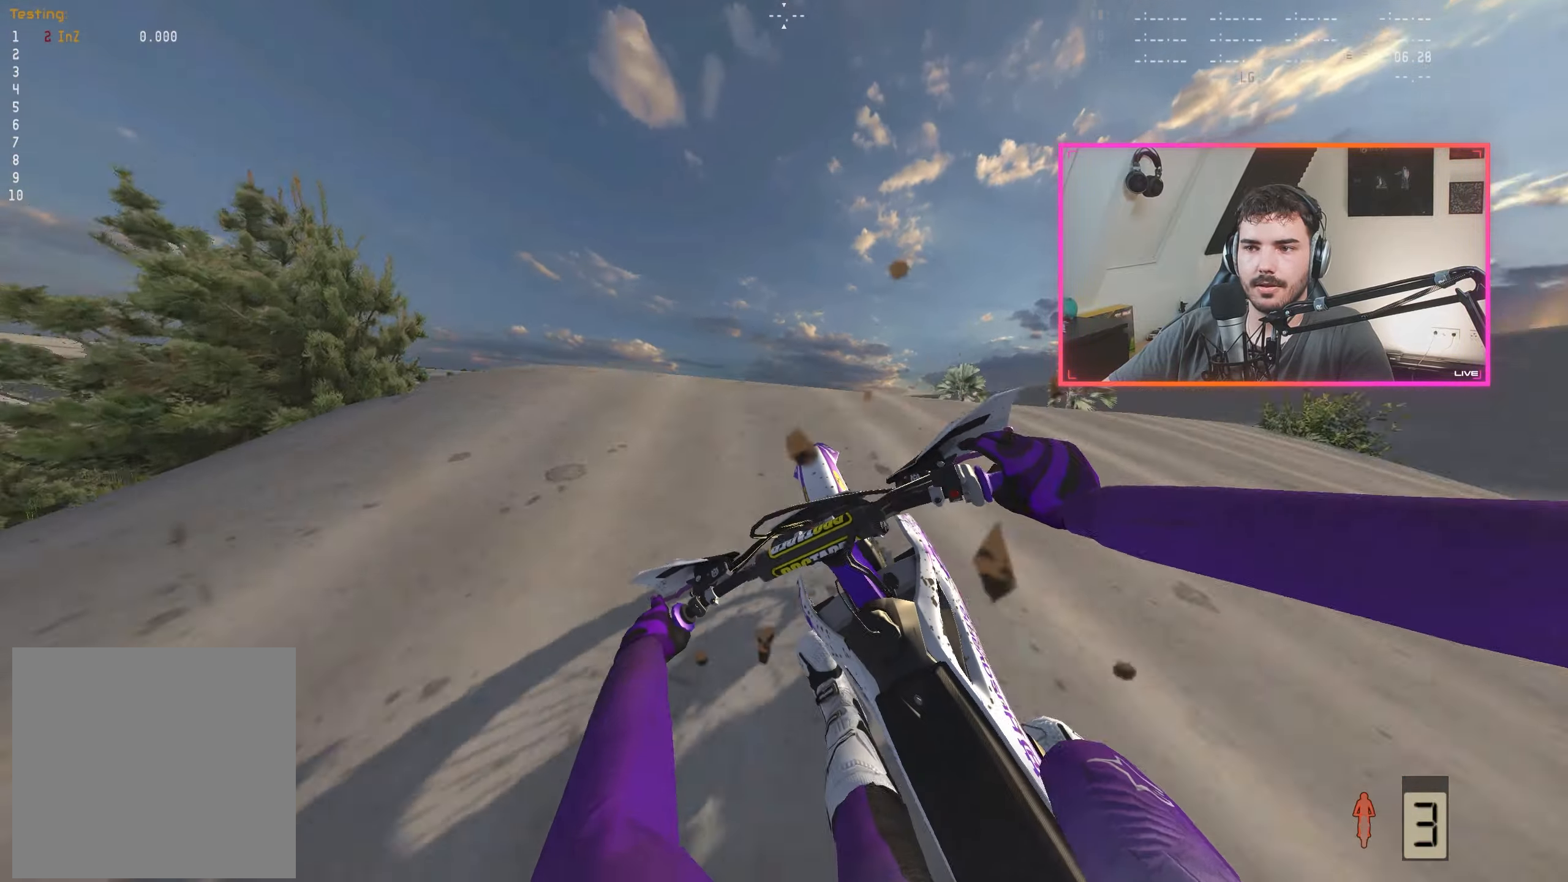
{"buttons": [], "left_stick": "right", "right_stick": "up", "events": [[200, "R2", "up"], [334, "left_stick", "center"], [450, "right_stick", "up"], [500, "left_stick", "right"]]}
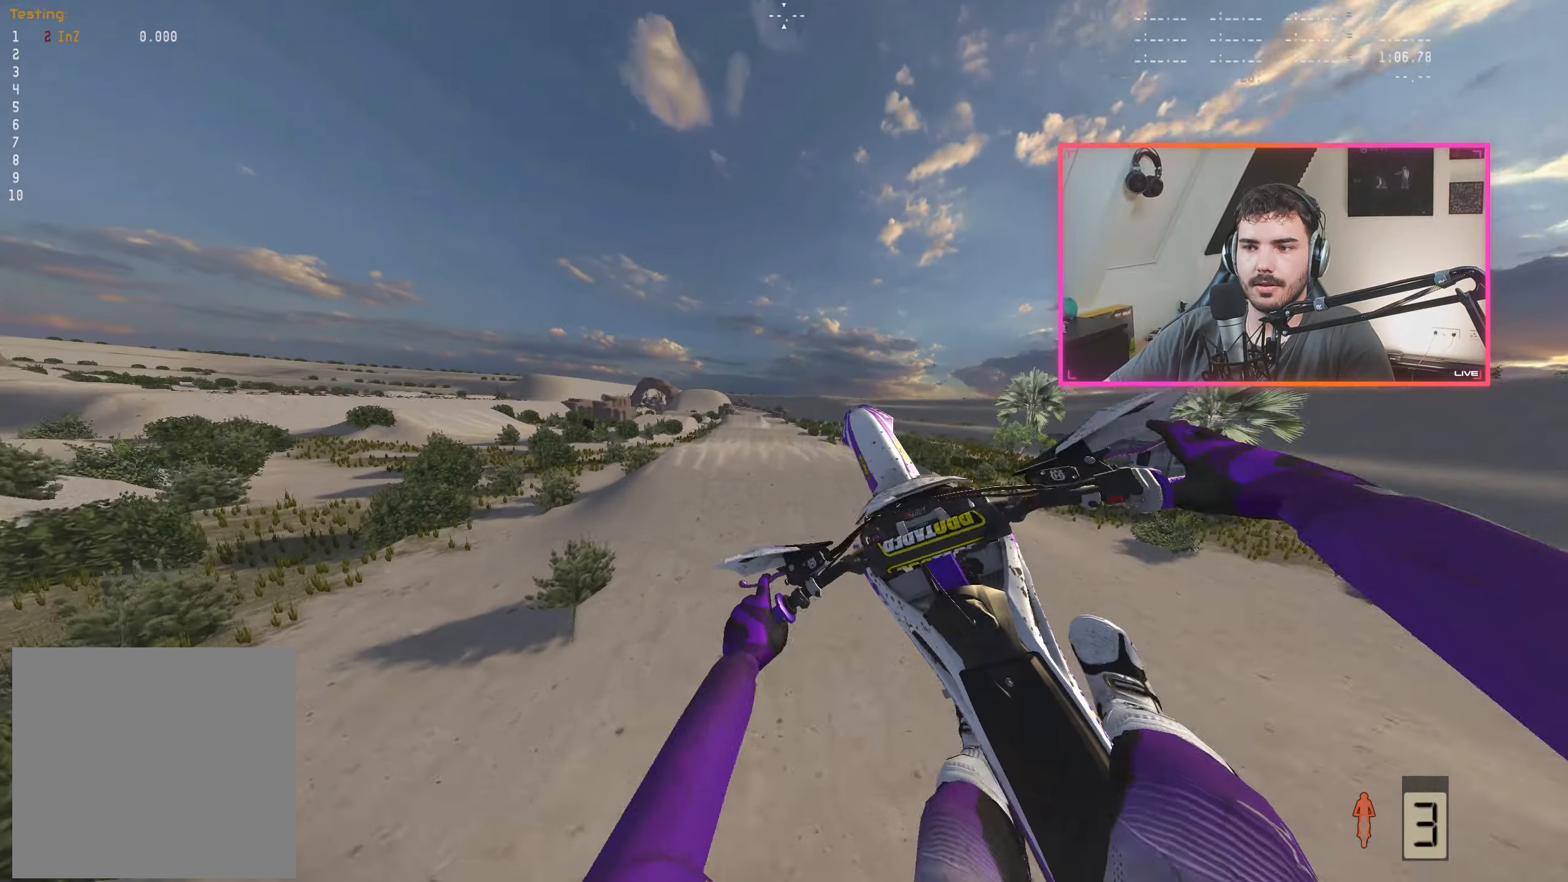
{"buttons": [], "left_stick": "center", "right_stick": "up", "events": [[417, "left_stick", "center"]]}
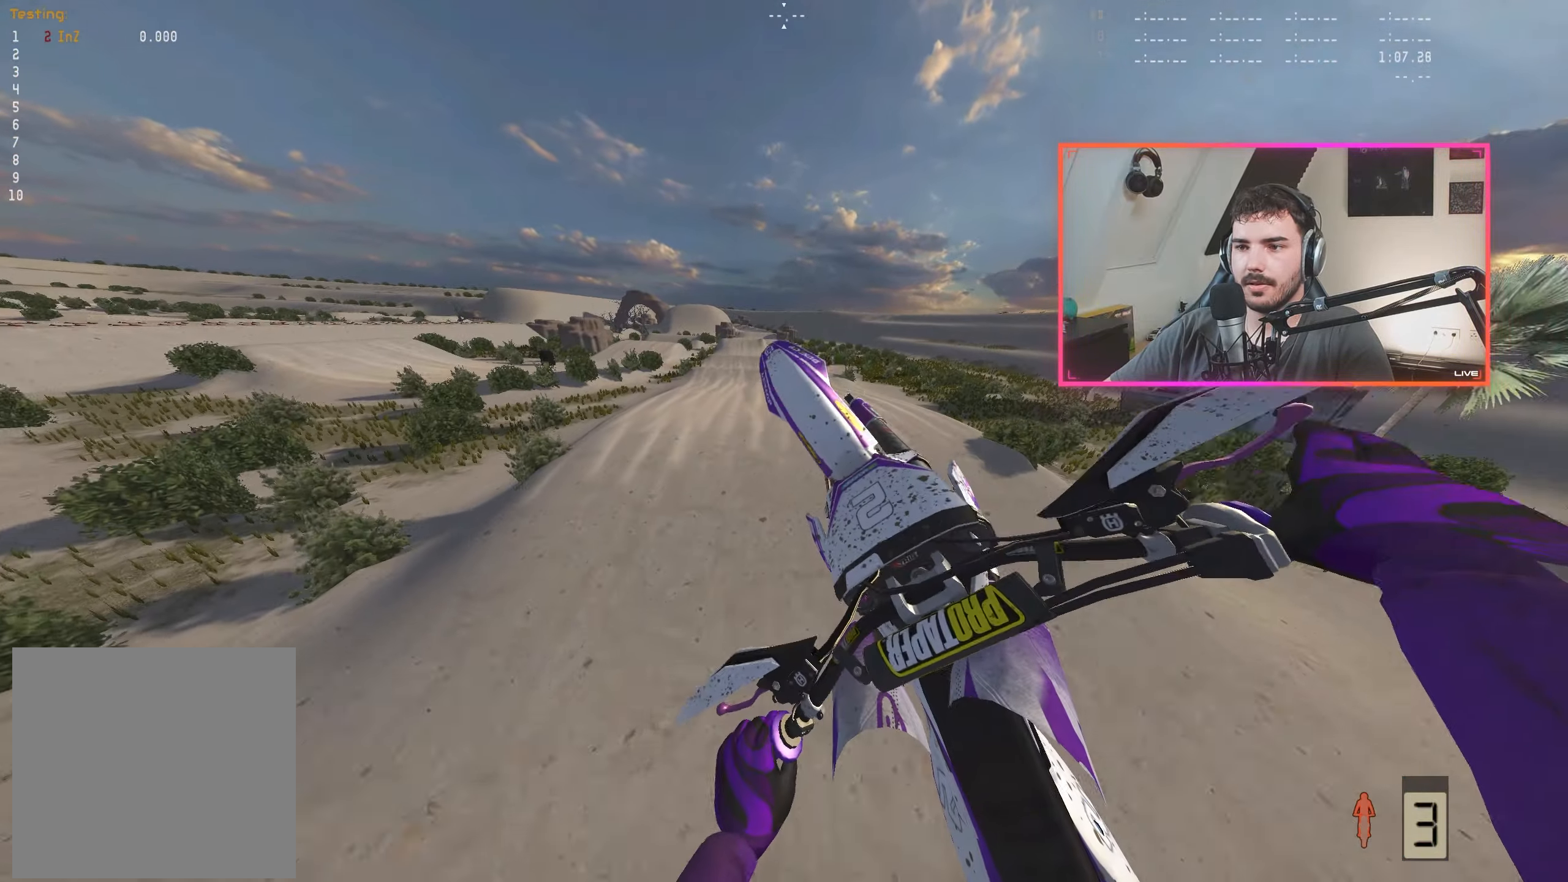
{"buttons": ["R2"], "left_stick": "right", "right_stick": "center", "events": [[167, "left_stick", "right"], [350, "R2", "down"], [434, "right_stick", "center"]]}
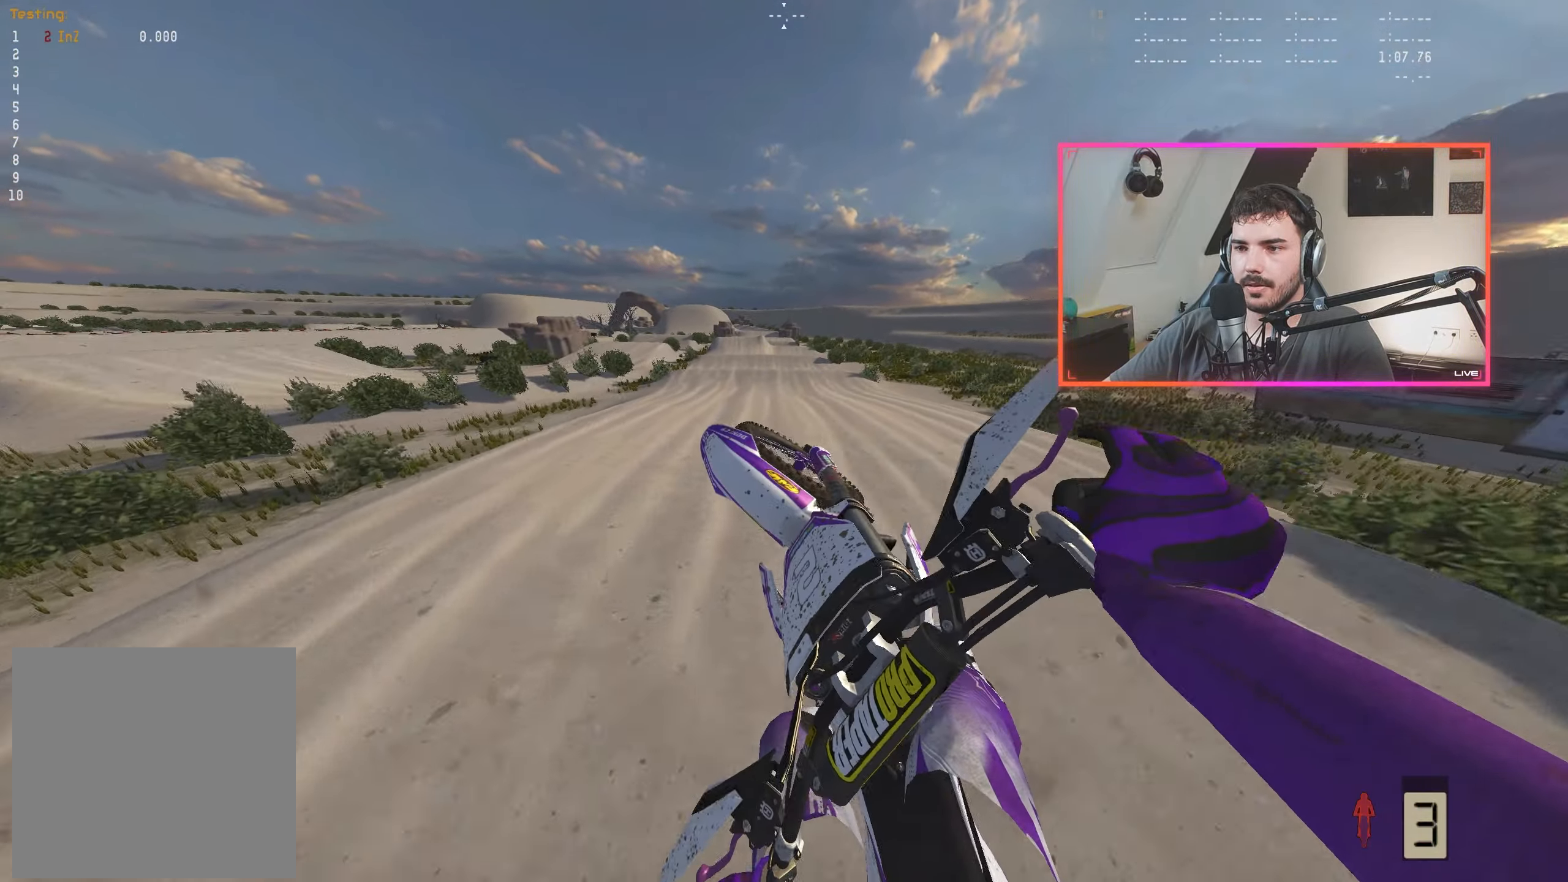
{"buttons": ["R2"], "left_stick": "center", "right_stick": "down", "events": [[50, "left_stick", "center"], [67, "right_stick", "down"]]}
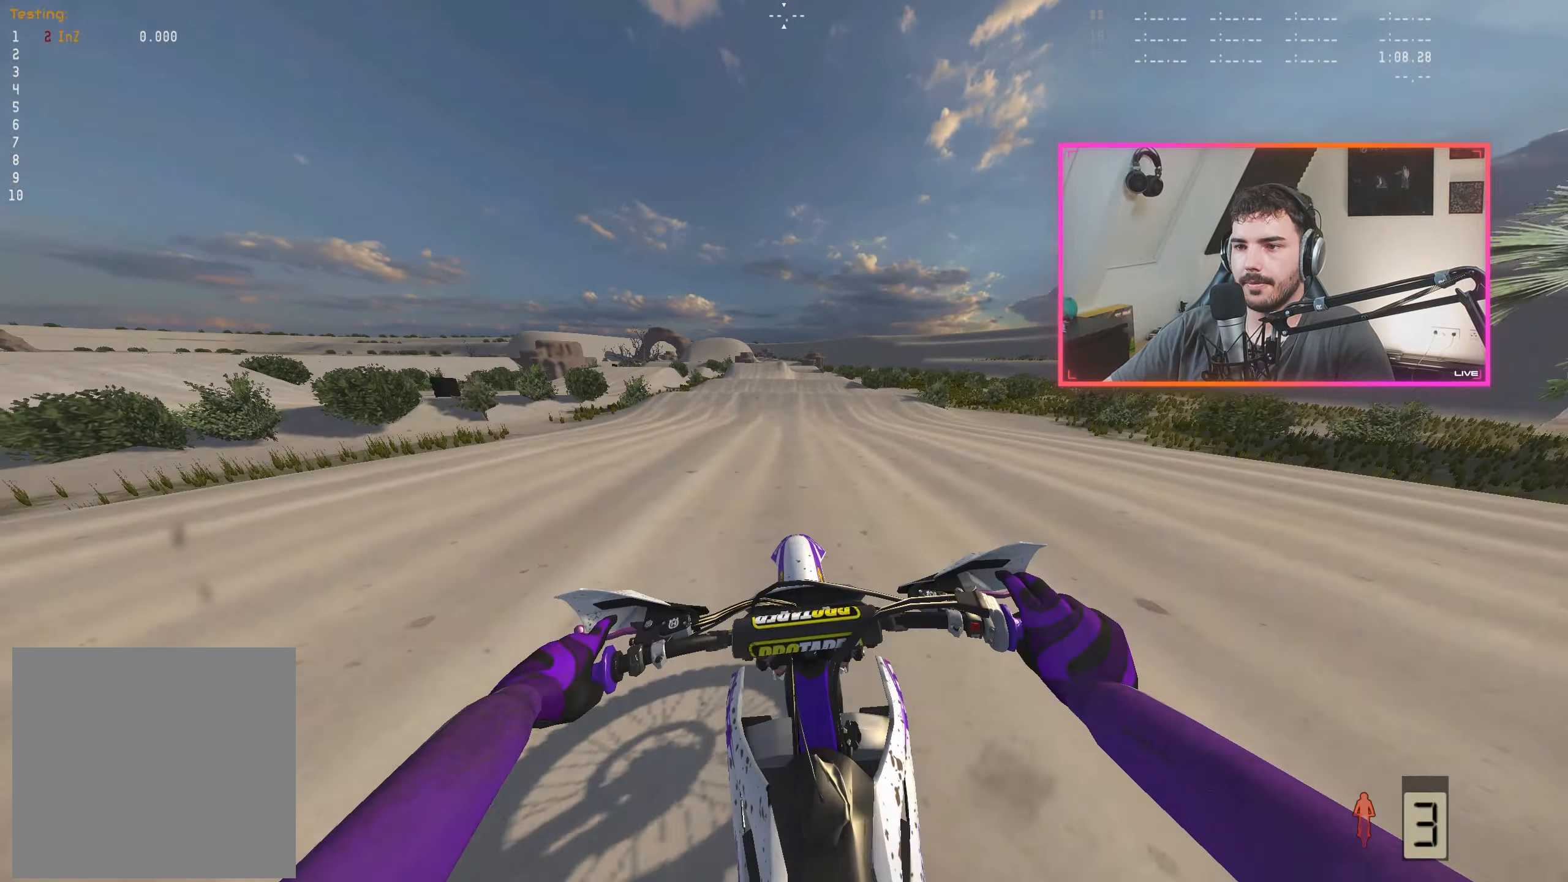
{"buttons": ["R2"], "left_stick": "center", "right_stick": "center", "events": [[17, "left_stick", "right"], [184, "right_stick", "center"], [200, "left_stick", "center"]]}
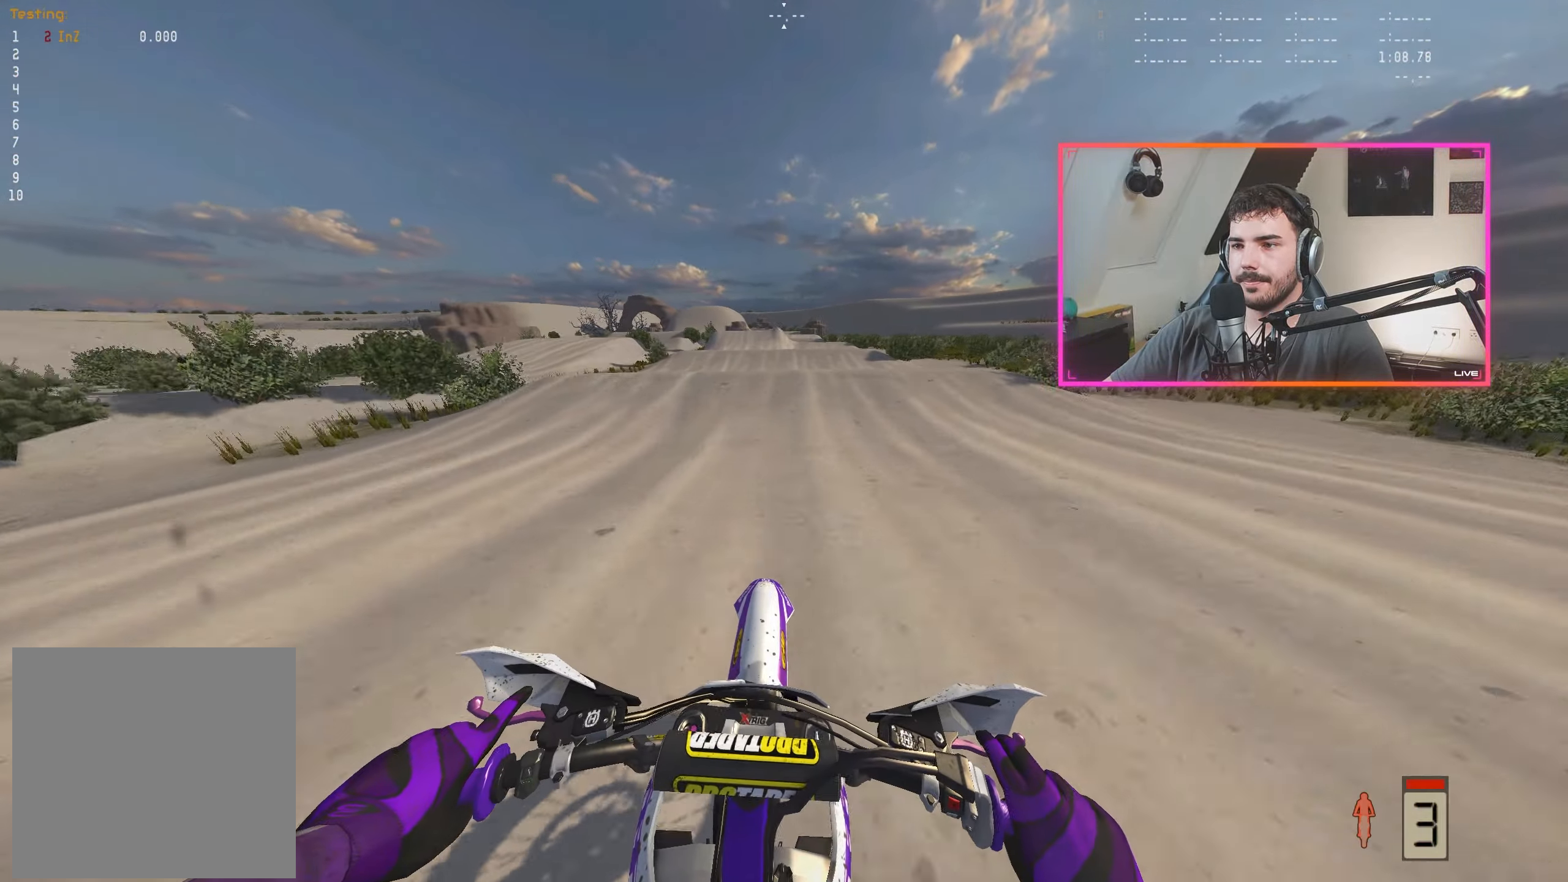
{"buttons": ["R2"], "left_stick": "center", "right_stick": "center", "events": [[50, "left_stick", "right"], [167, "left_stick", "center"], [333, "left_stick", "right"], [450, "left_stick", "center"]]}
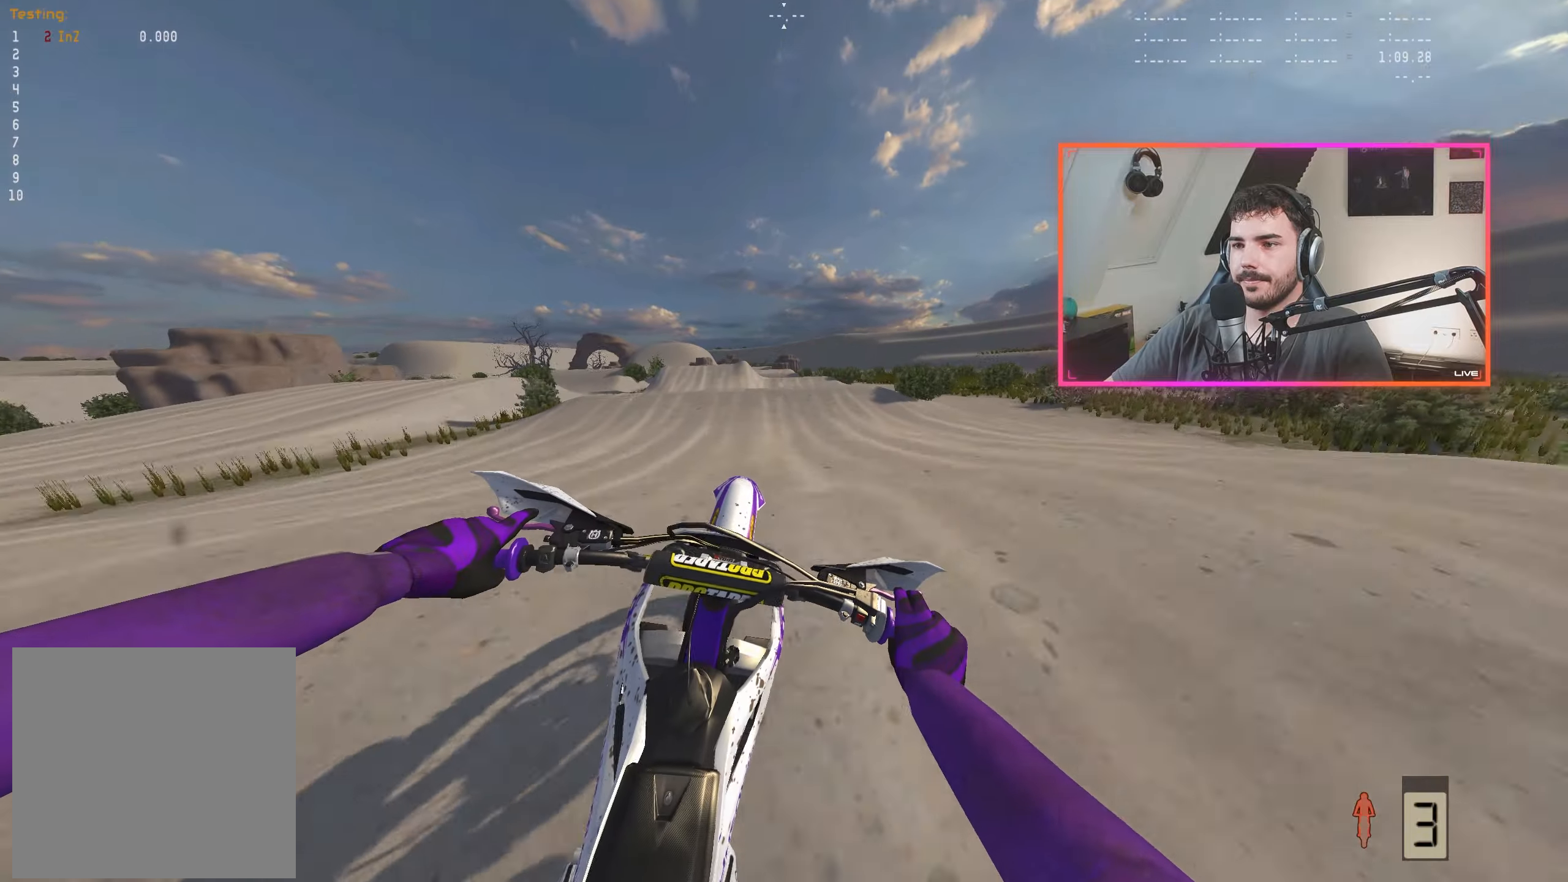
{"buttons": [], "left_stick": "left", "right_stick": "up", "events": [[166, "R2", "up"], [200, "left_stick", "left"], [283, "right_stick", "up"]]}
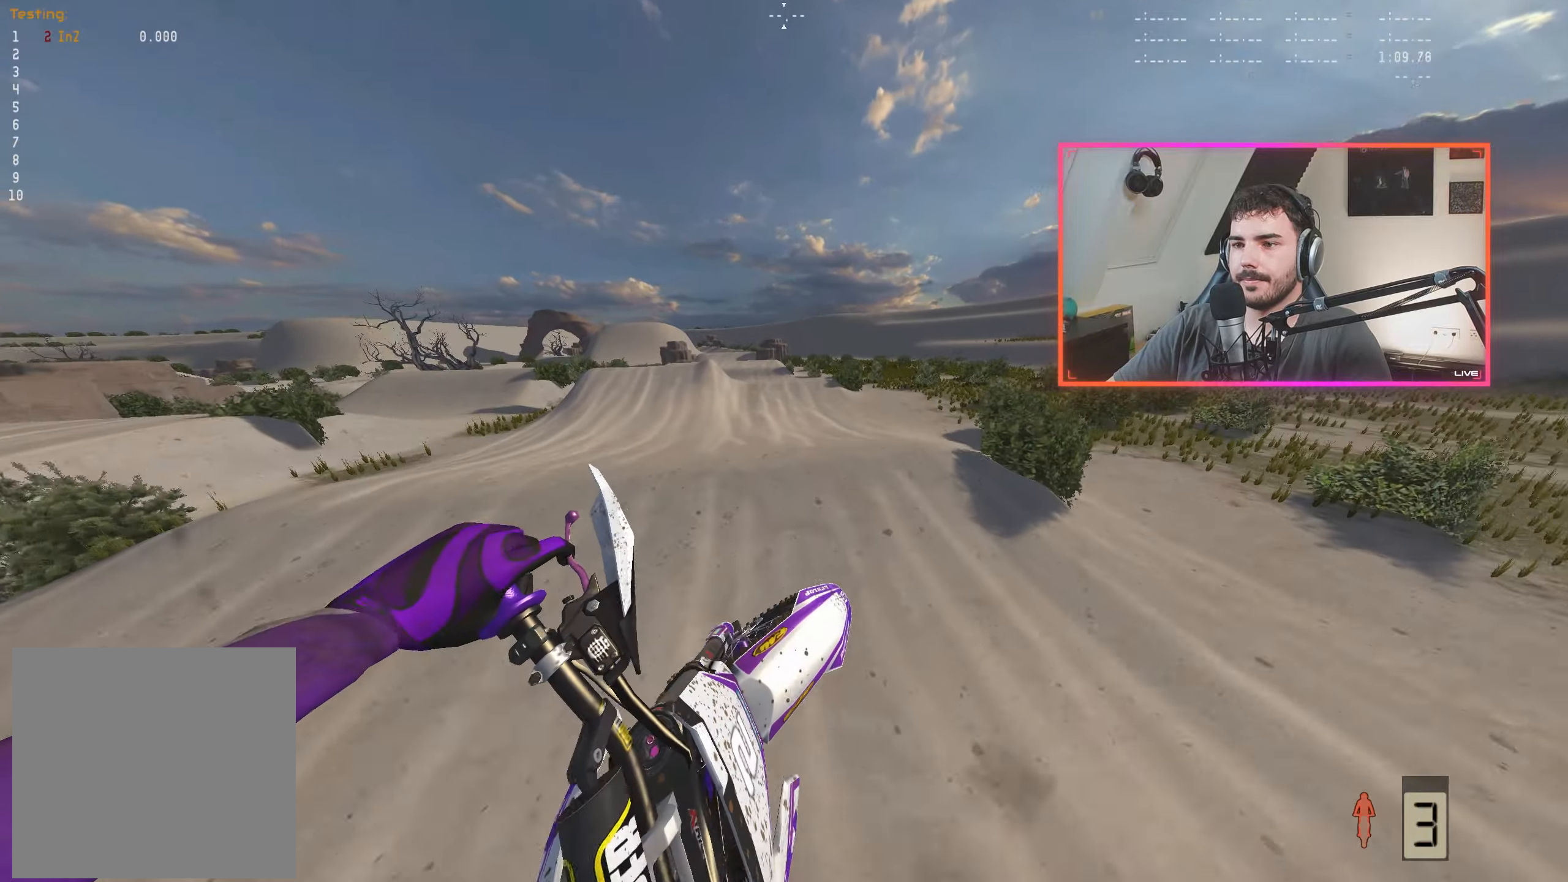
{"buttons": ["R2"], "left_stick": "center", "right_stick": "up", "events": [[100, "R2", "down"], [333, "left_stick", "up-left"], [500, "left_stick", "center"]]}
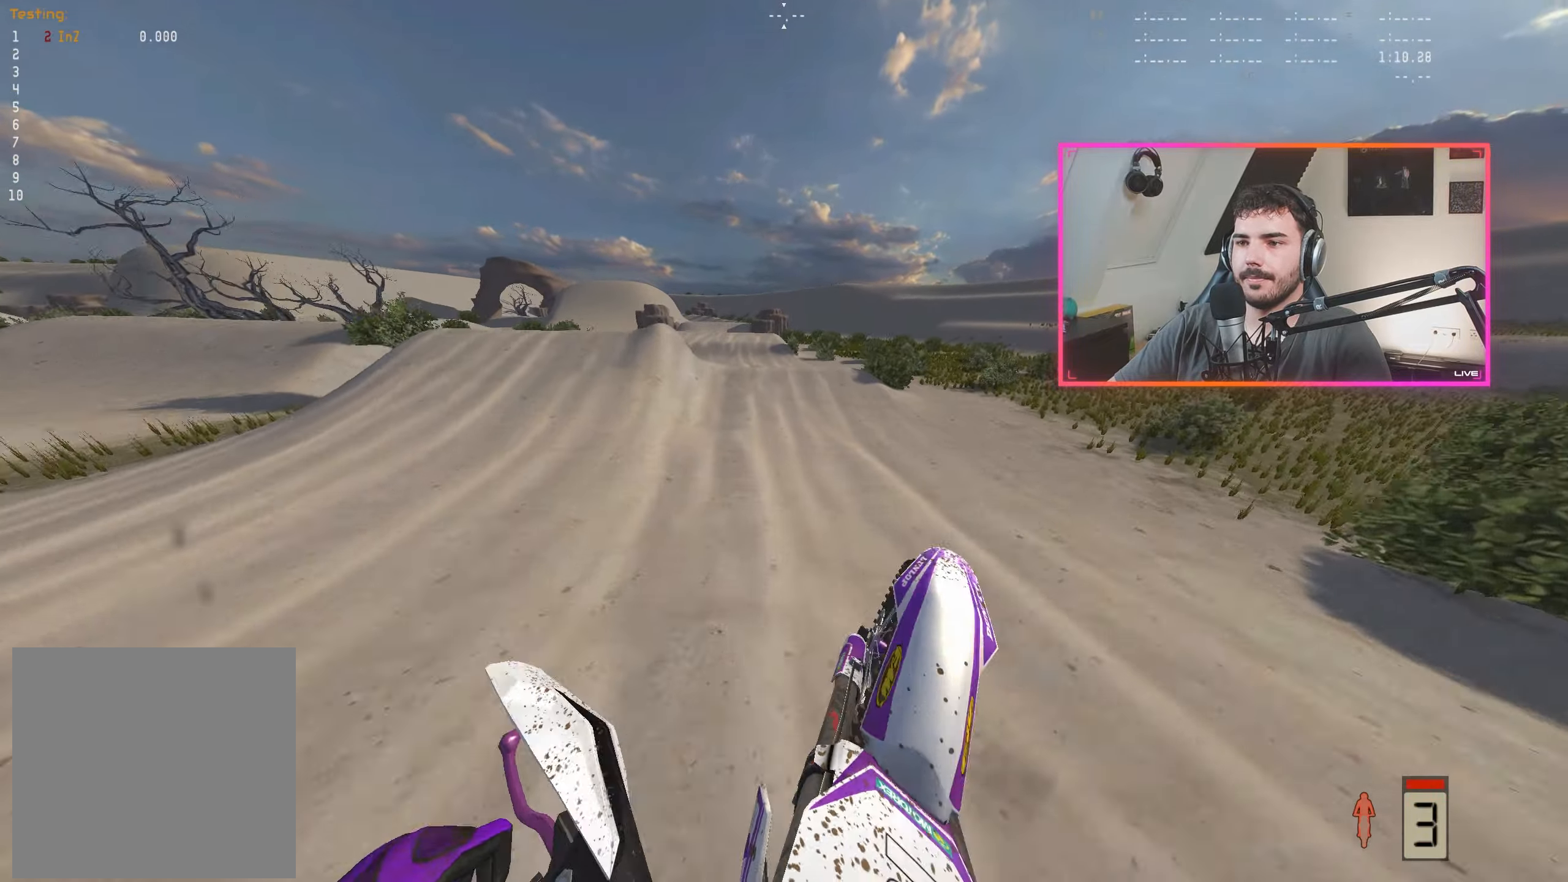
{"buttons": ["R2"], "left_stick": "center", "right_stick": "down", "events": [[133, "right_stick", "center"], [283, "right_stick", "down"]]}
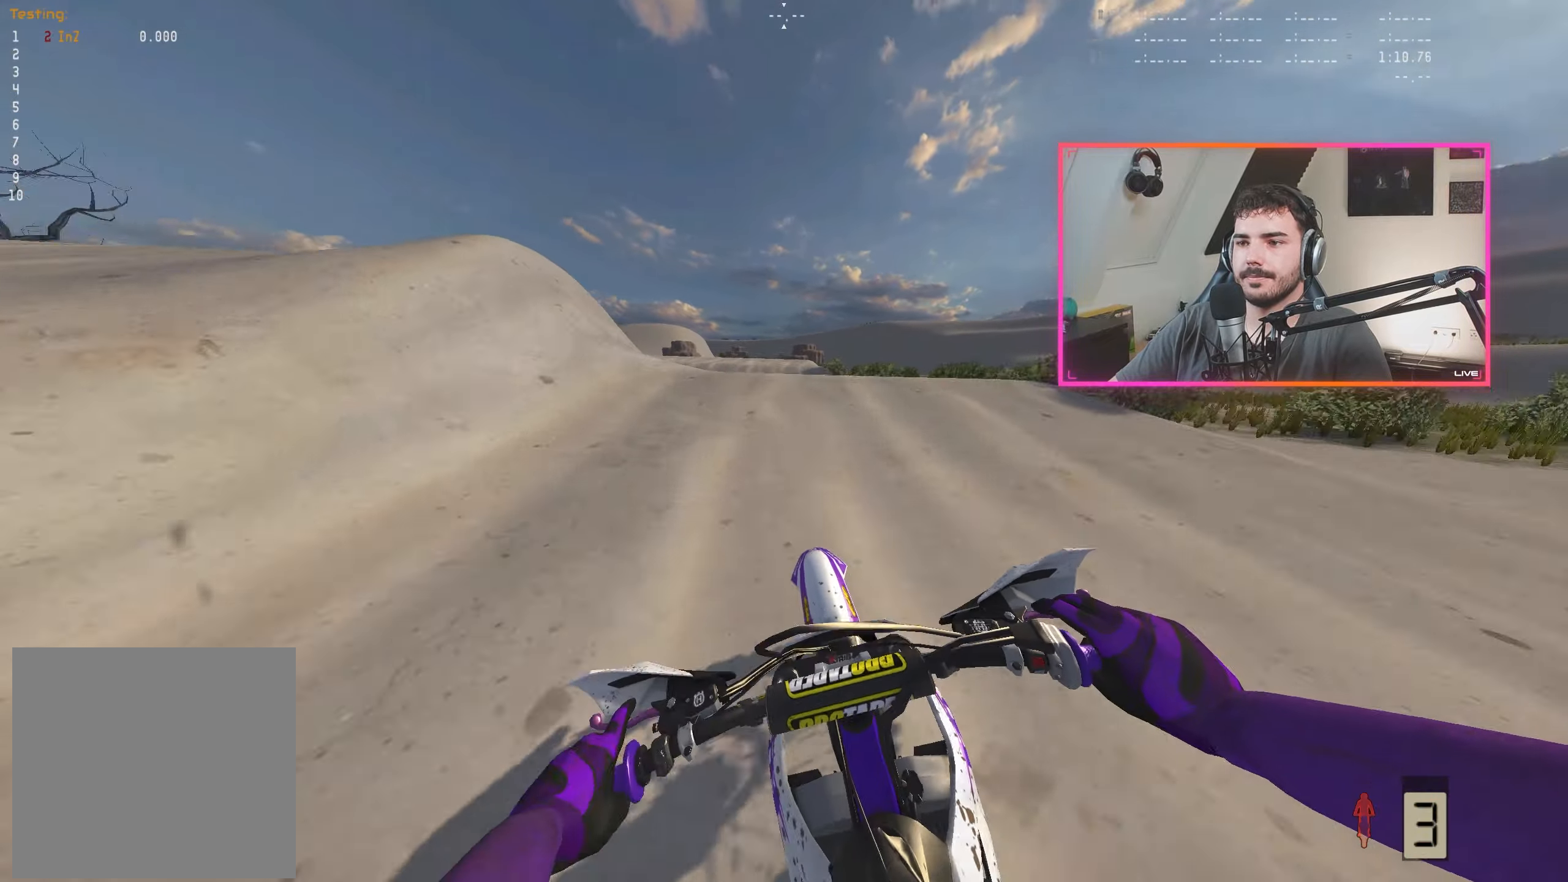
{"buttons": [], "left_stick": "right", "right_stick": "center", "events": [[50, "left_stick", "up-left"], [183, "R2", "up"], [183, "left_stick", "center"], [250, "R2", "down"], [400, "right_stick", "center"], [416, "R2", "up"], [483, "left_stick", "right"]]}
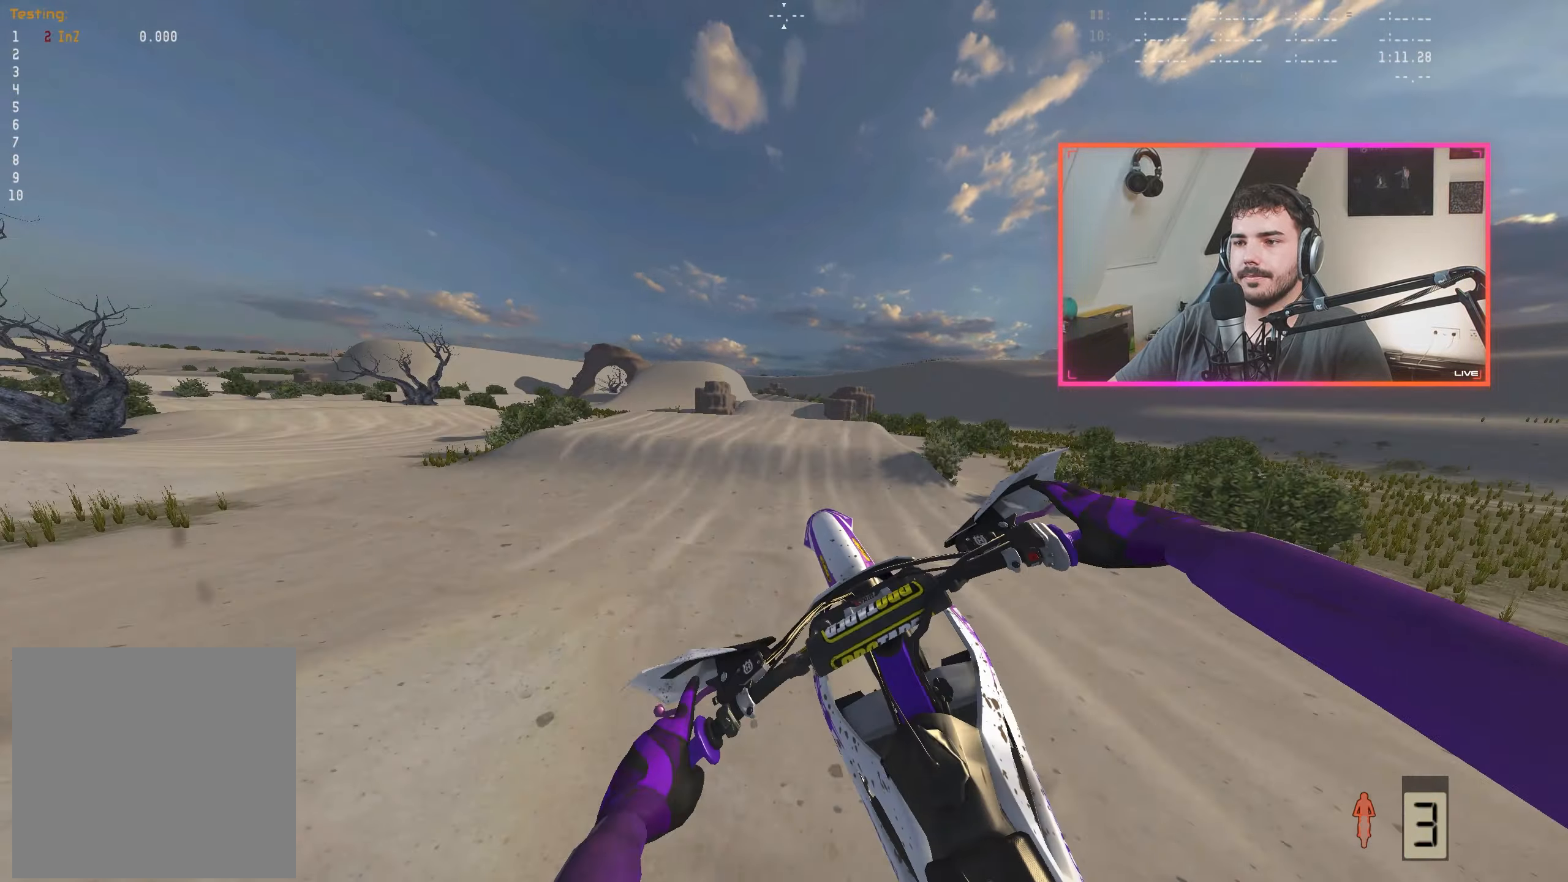
{"buttons": ["R2"], "left_stick": "right", "right_stick": "center", "events": [[100, "right_stick", "up"], [300, "R2", "down"], [450, "right_stick", "center"]]}
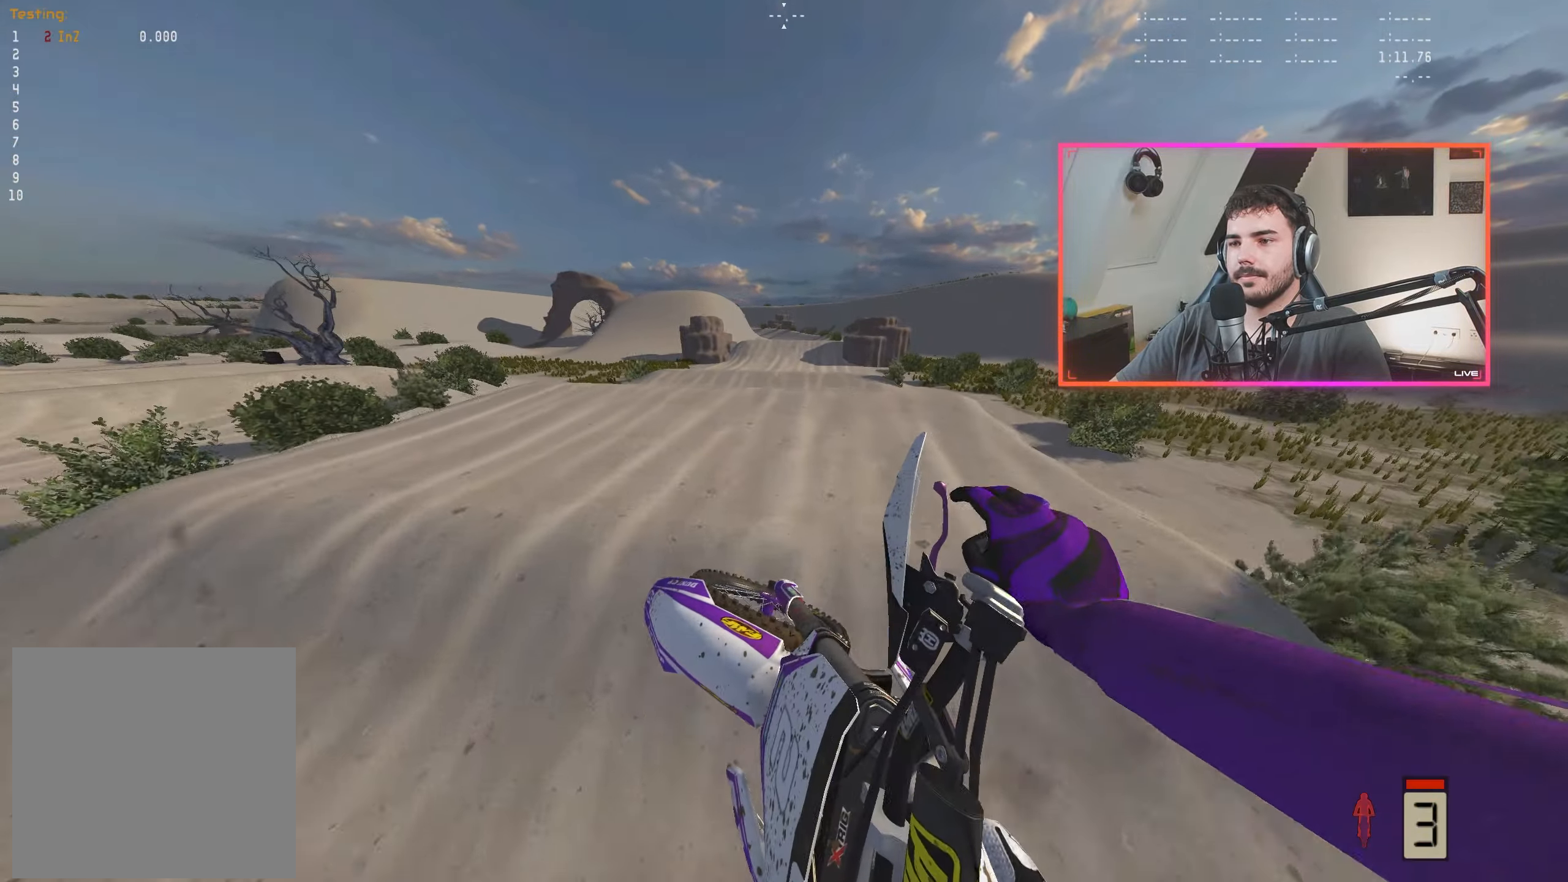
{"buttons": ["R2"], "left_stick": "center", "right_stick": "center", "events": [[50, "right_stick", "down"], [100, "left_stick", "left"], [233, "left_stick", "center"], [300, "right_stick", "center"]]}
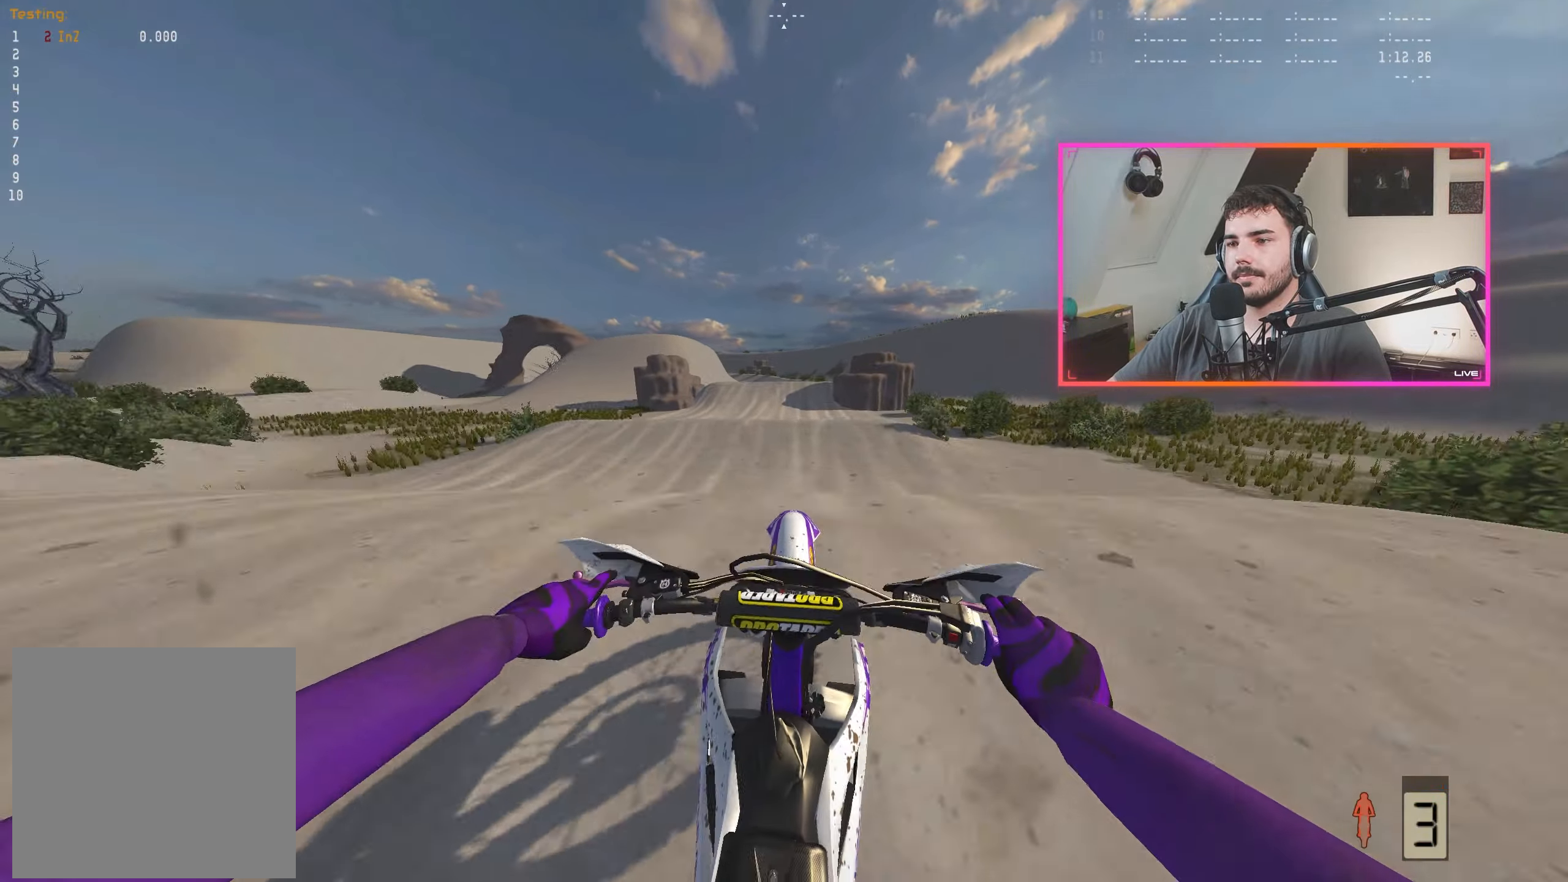
{"buttons": [], "left_stick": "right", "right_stick": "up", "events": [[66, "left_stick", "right"], [166, "right_stick", "up"], [200, "R2", "up"]]}
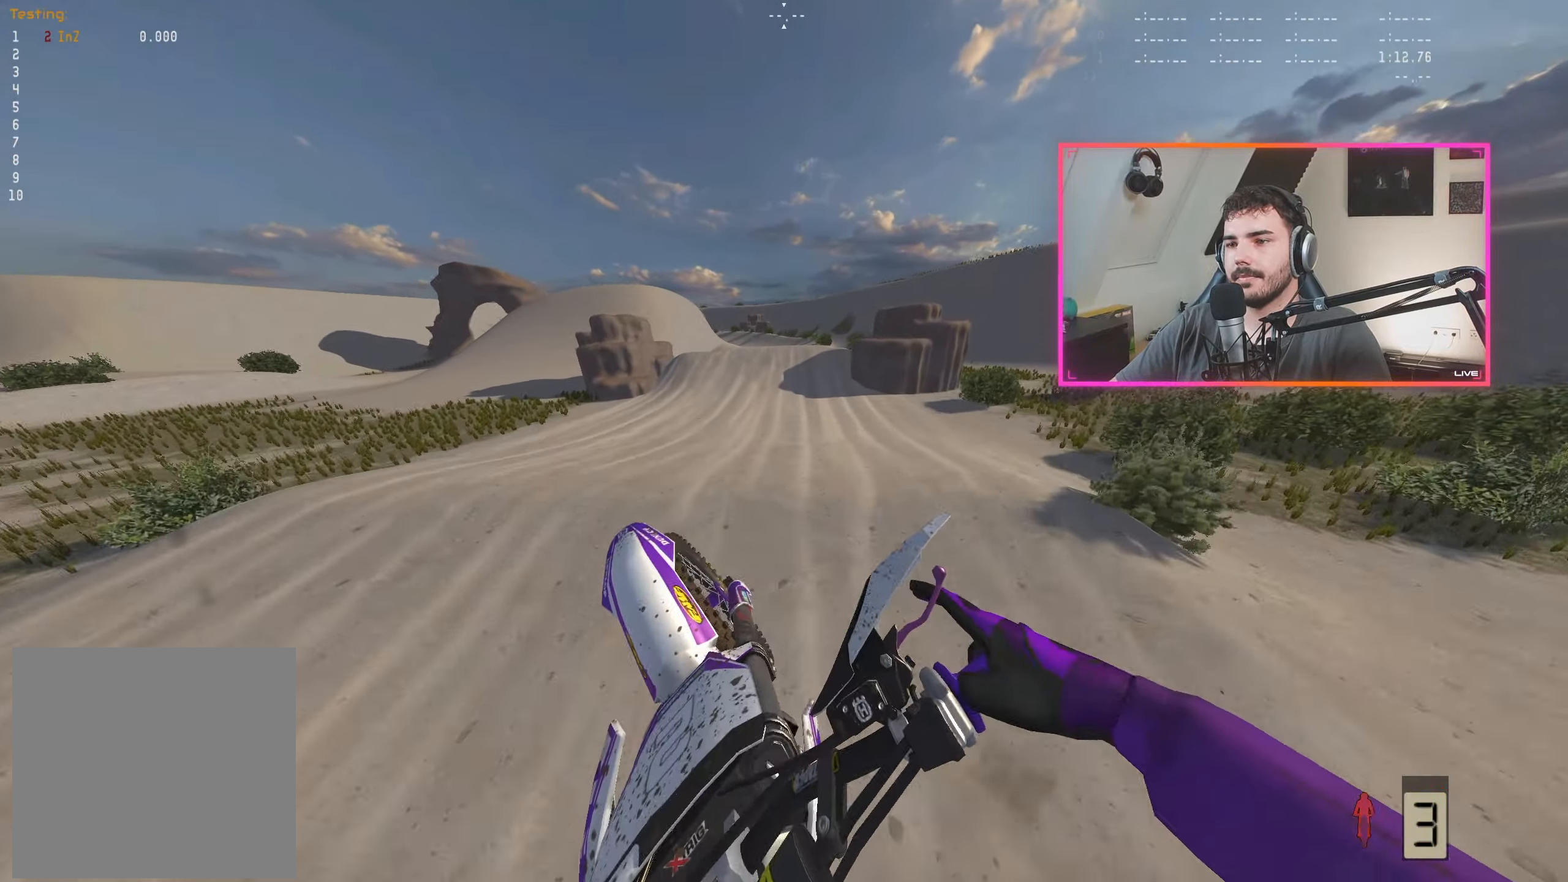
{"buttons": ["R2"], "left_stick": "left", "right_stick": "center", "events": [[33, "left_stick", "center"], [133, "left_stick", "left"], [200, "R2", "down"], [366, "right_stick", "center"]]}
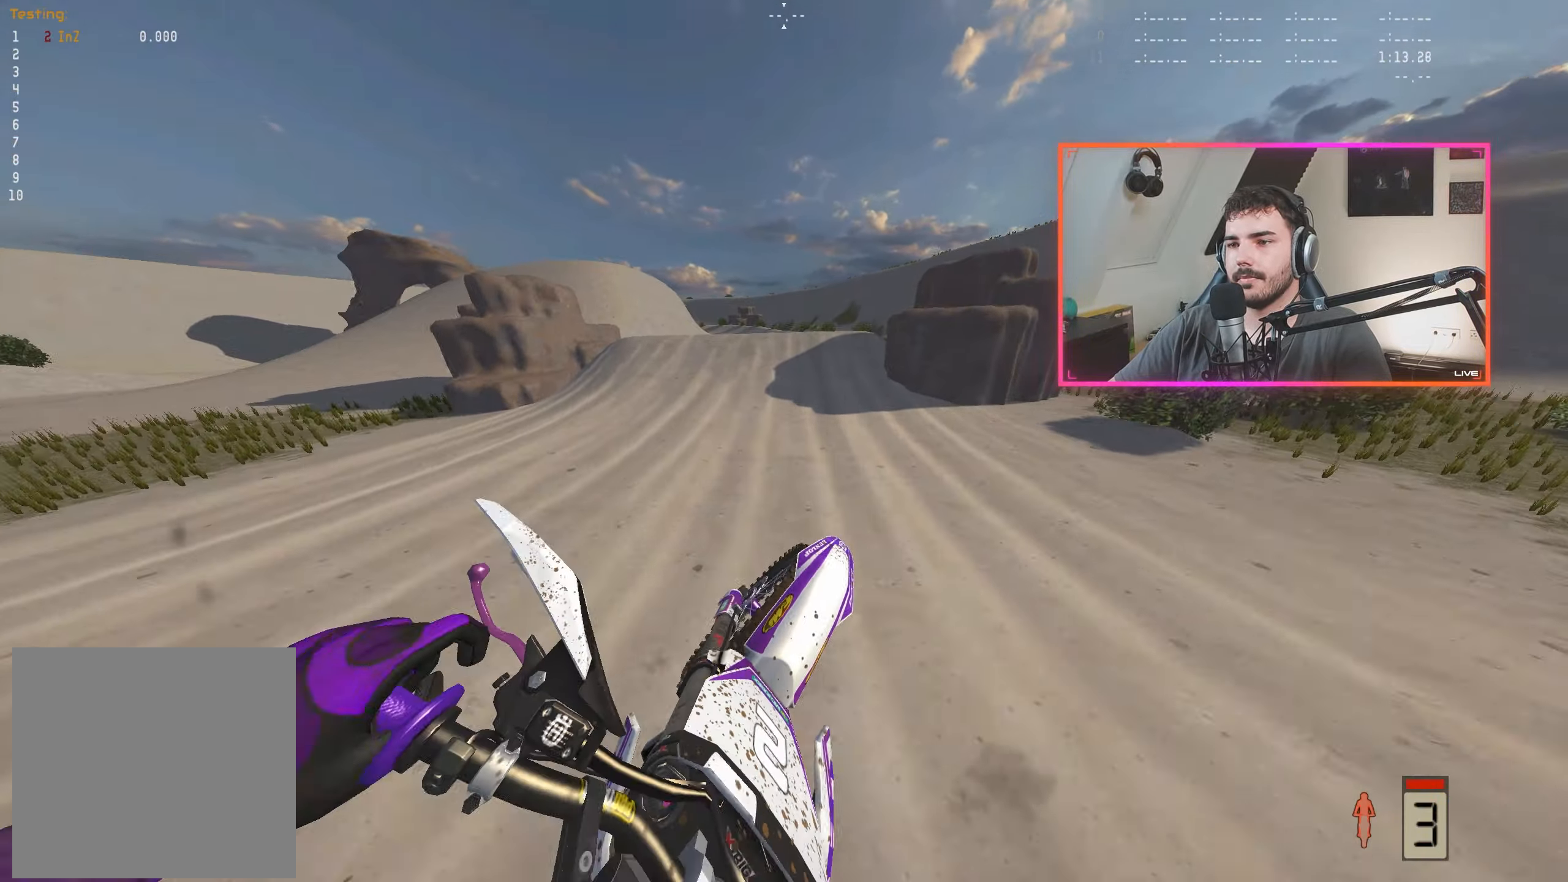
{"buttons": ["R2"], "left_stick": "center", "right_stick": "center", "events": [[33, "left_stick", "center"]]}
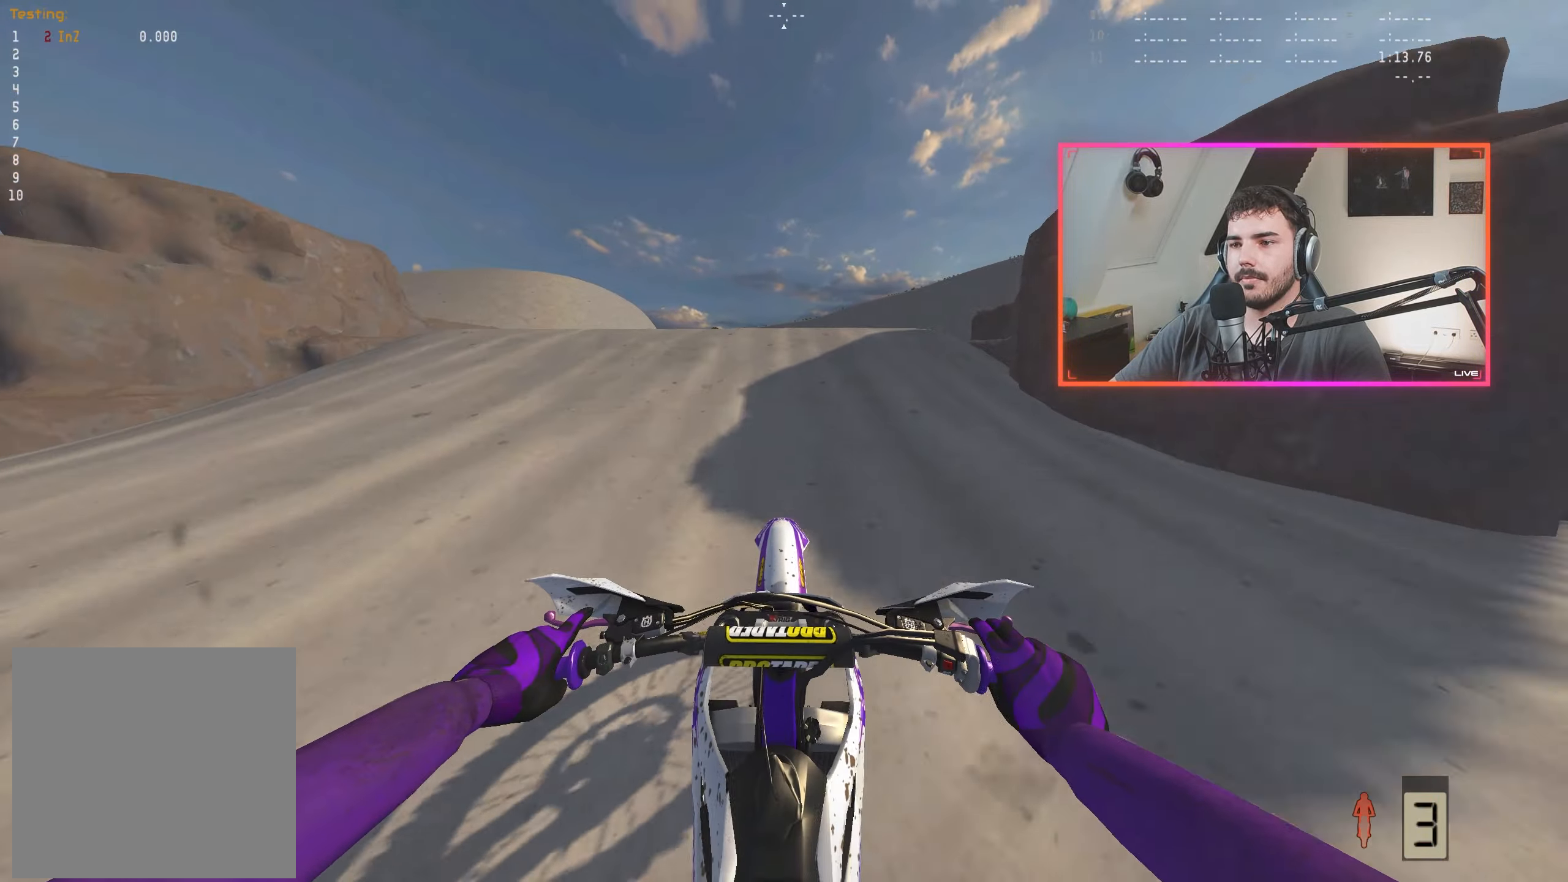
{"buttons": ["R2"], "left_stick": "up-left", "right_stick": "center", "events": [[83, "right_stick", "down"], [216, "left_stick", "up-left"], [500, "right_stick", "center"]]}
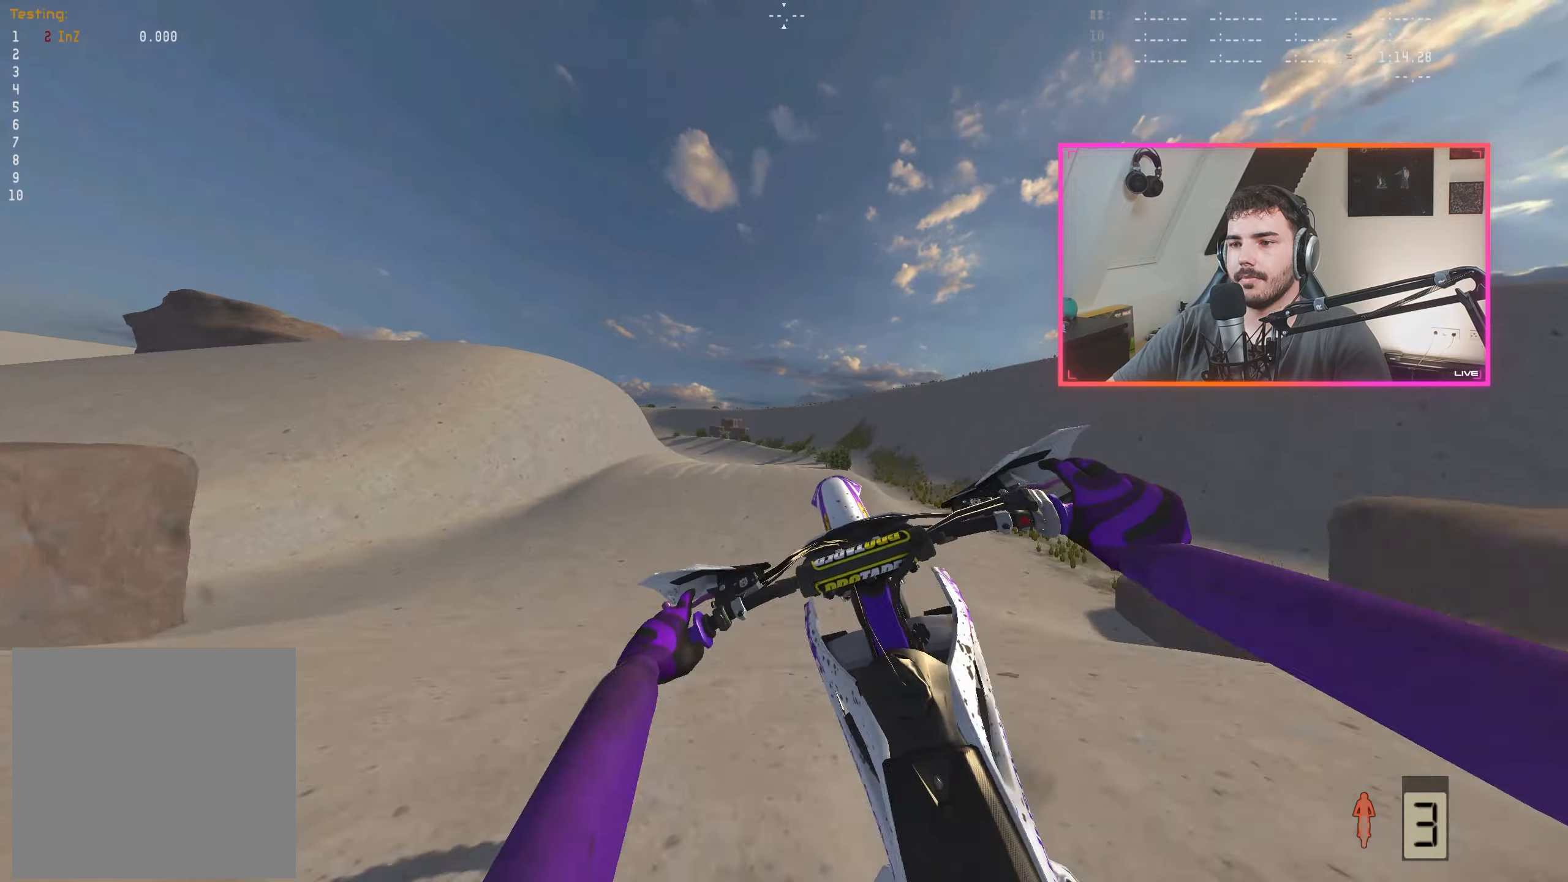
{"buttons": ["R2"], "left_stick": "up-right", "right_stick": "up-left", "events": [[100, "R2", "up"], [150, "A", "down"], [233, "A", "up"], [400, "right_stick", "up-left"], [433, "R2", "down"], [500, "left_stick", "up-right"]]}
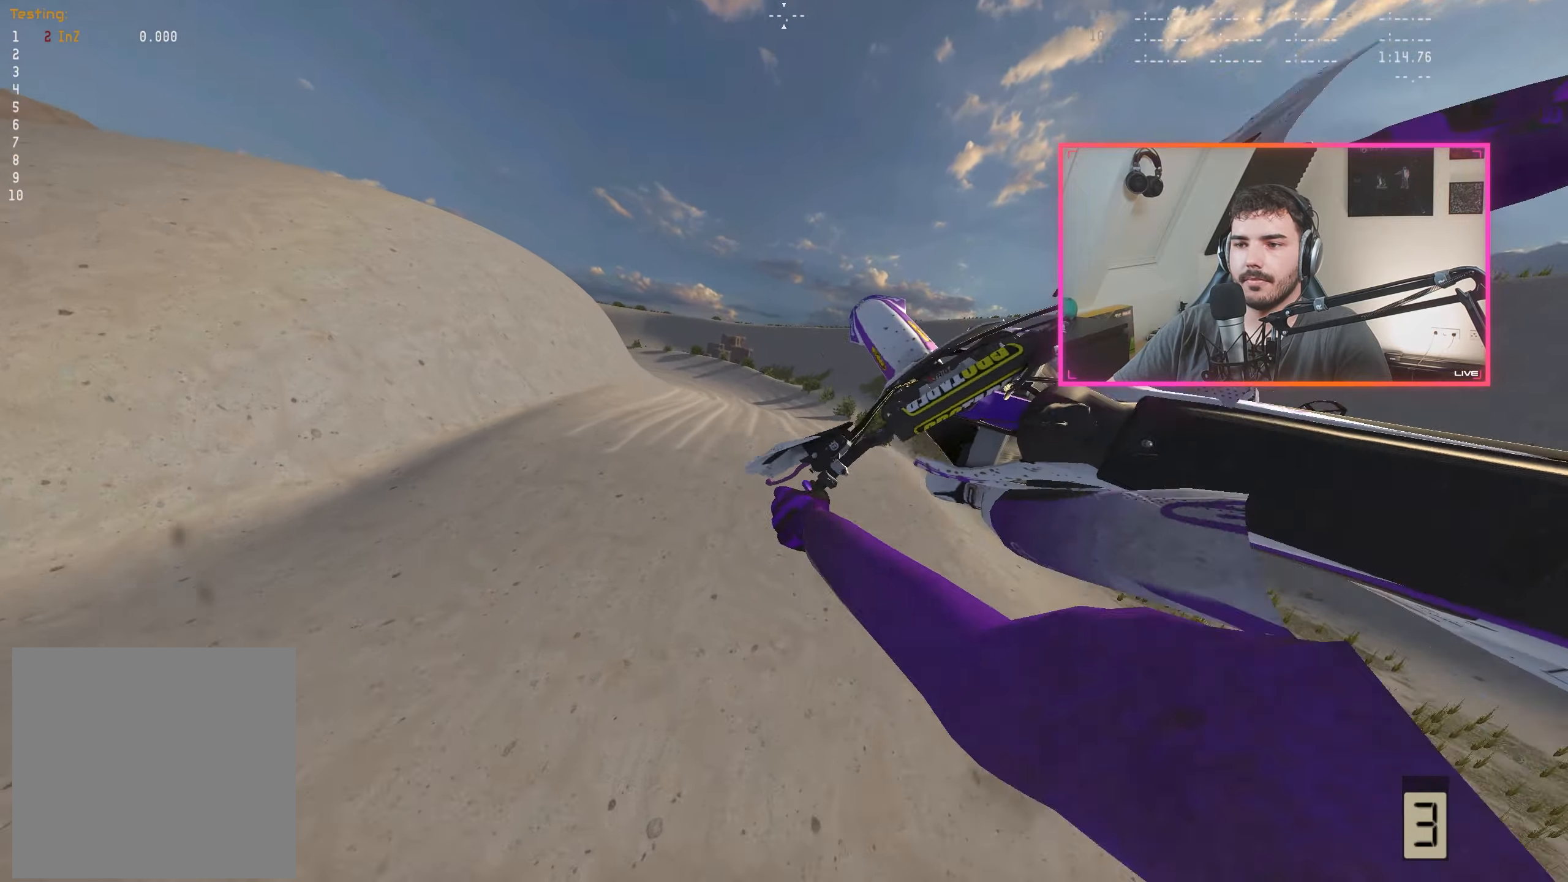
{"buttons": ["R2"], "left_stick": "right", "right_stick": "up", "events": [[17, "left_stick", "right"], [100, "R2", "up"], [100, "right_stick", "center"], [233, "right_stick", "up"], [250, "R2", "down"]]}
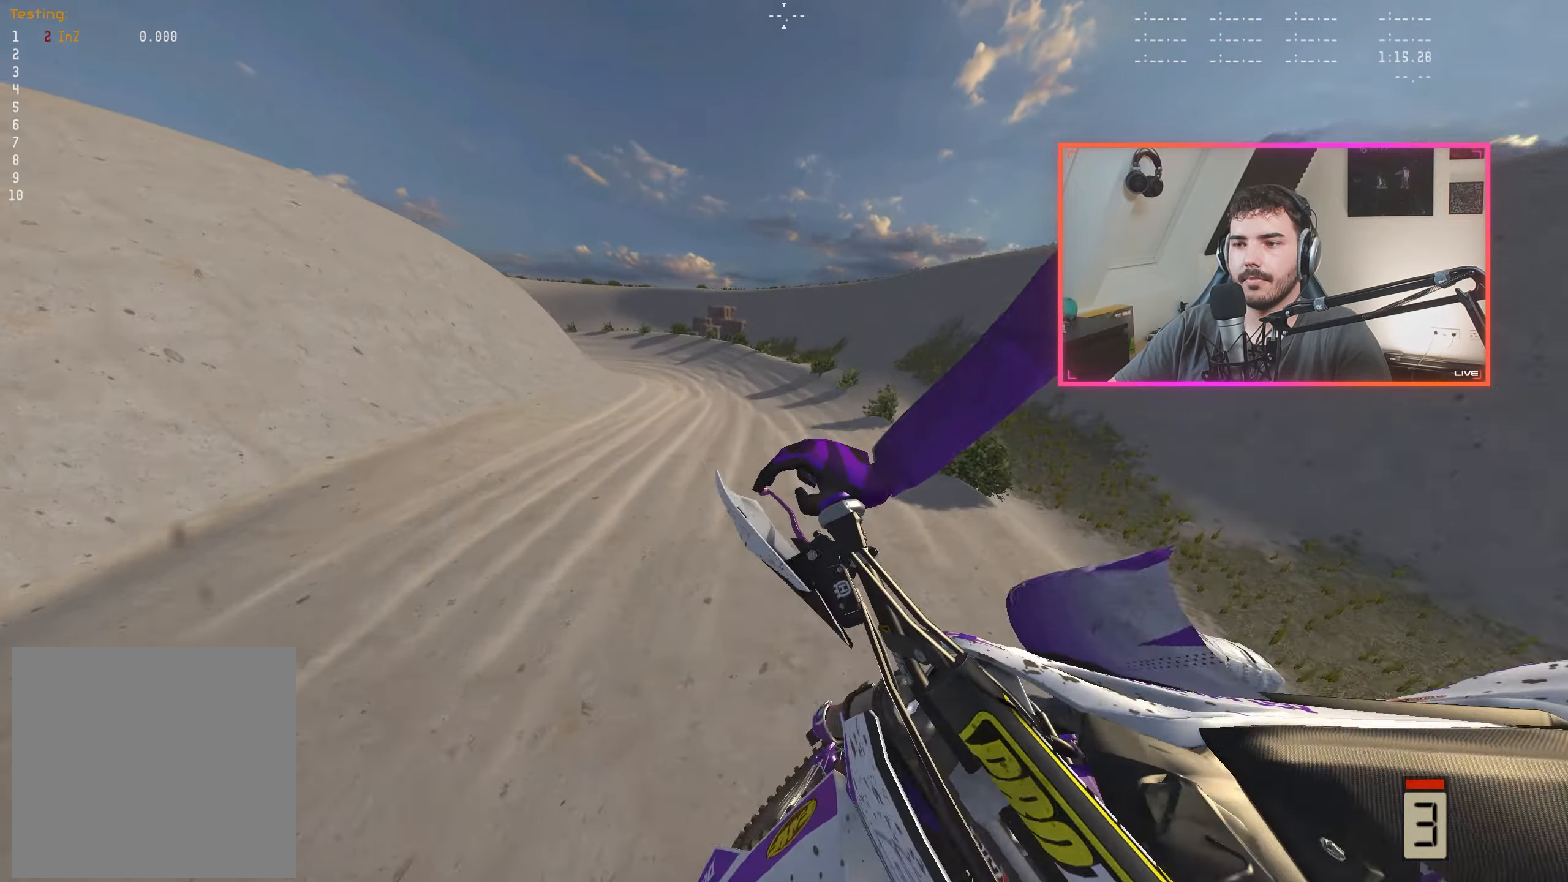
{"buttons": ["R2"], "left_stick": "left", "right_stick": "down", "events": [[50, "left_stick", "left"], [200, "right_stick", "center"], [250, "A", "down"], [333, "A", "up"], [450, "right_stick", "down"]]}
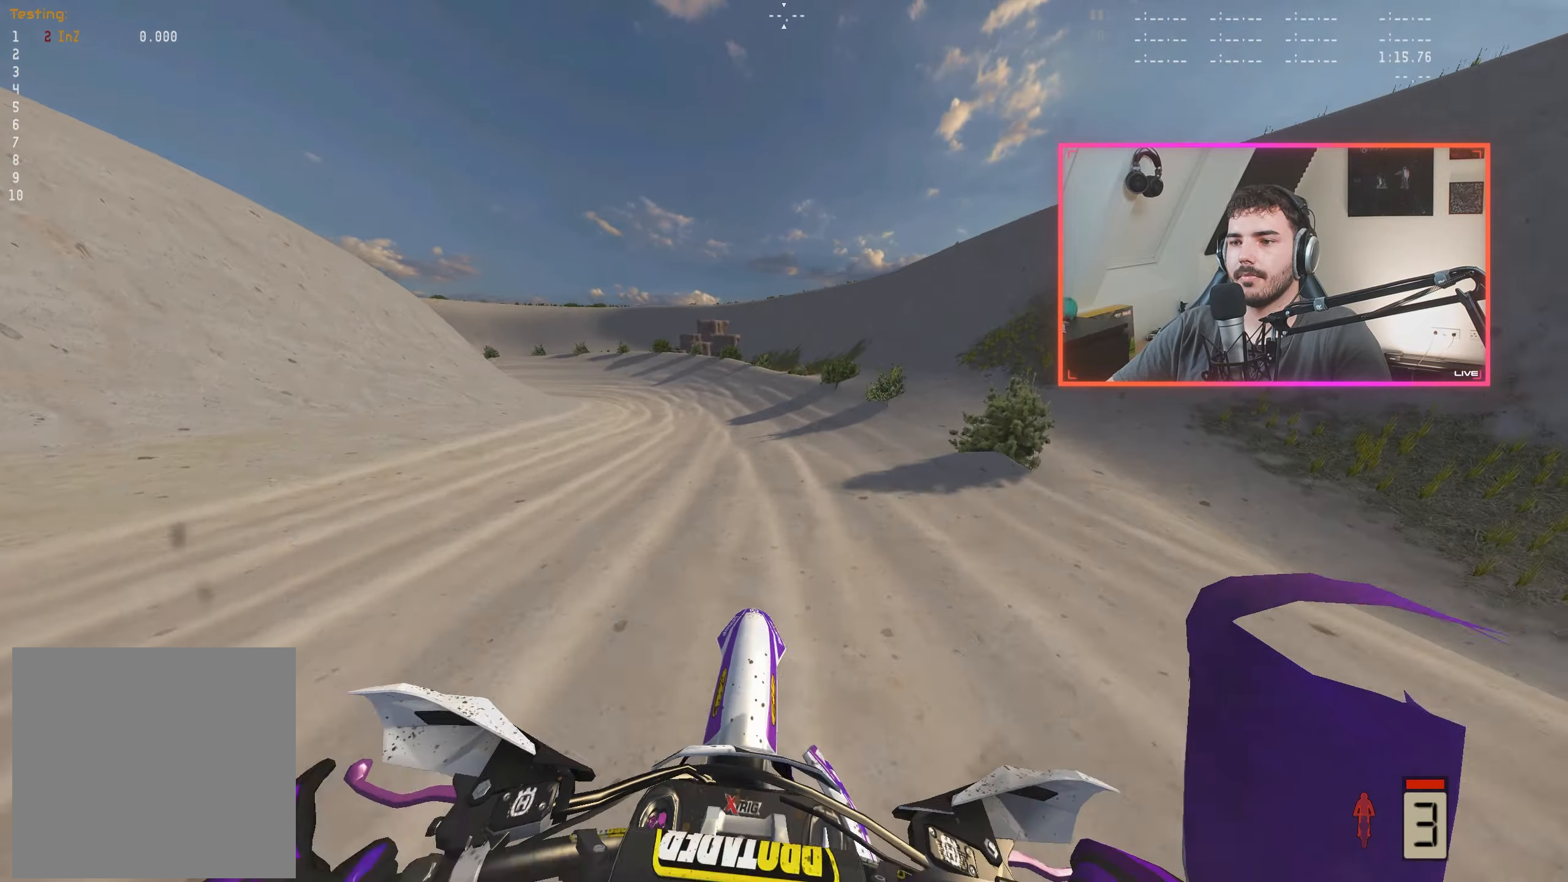
{"buttons": ["R2"], "left_stick": "center", "right_stick": "down", "events": [[133, "left_stick", "center"], [283, "left_stick", "left"], [450, "left_stick", "center"]]}
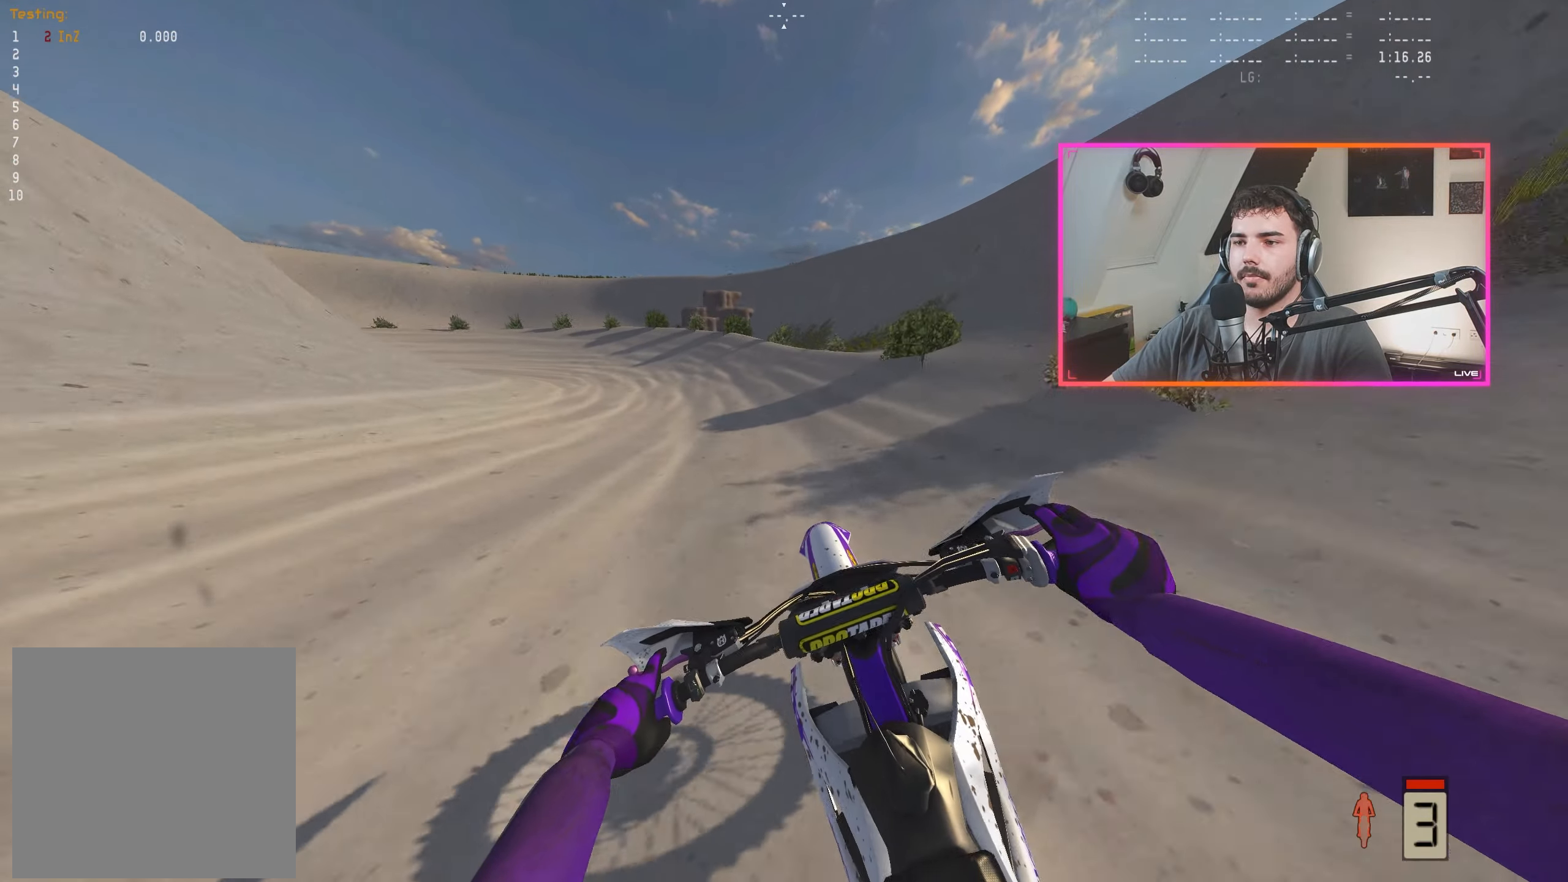
{"buttons": ["R2"], "left_stick": "left", "right_stick": "right", "events": [[150, "right_stick", "center"], [267, "left_stick", "left"], [383, "right_stick", "right"]]}
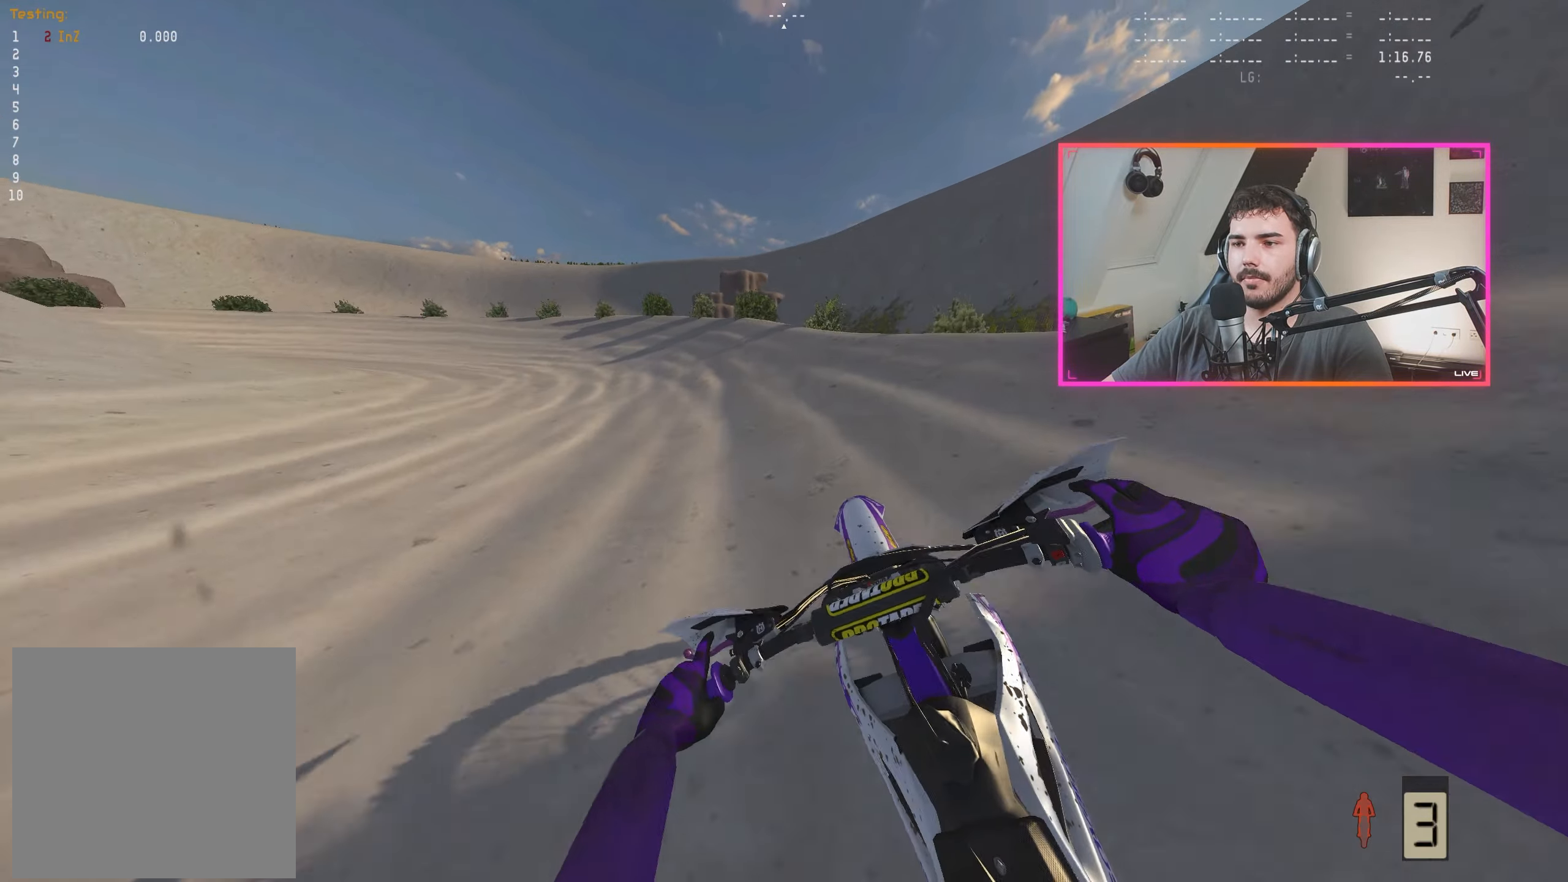
{"buttons": ["R2"], "left_stick": "center", "right_stick": "right", "events": [[117, "left_stick", "center"], [283, "left_stick", "left"], [417, "left_stick", "center"]]}
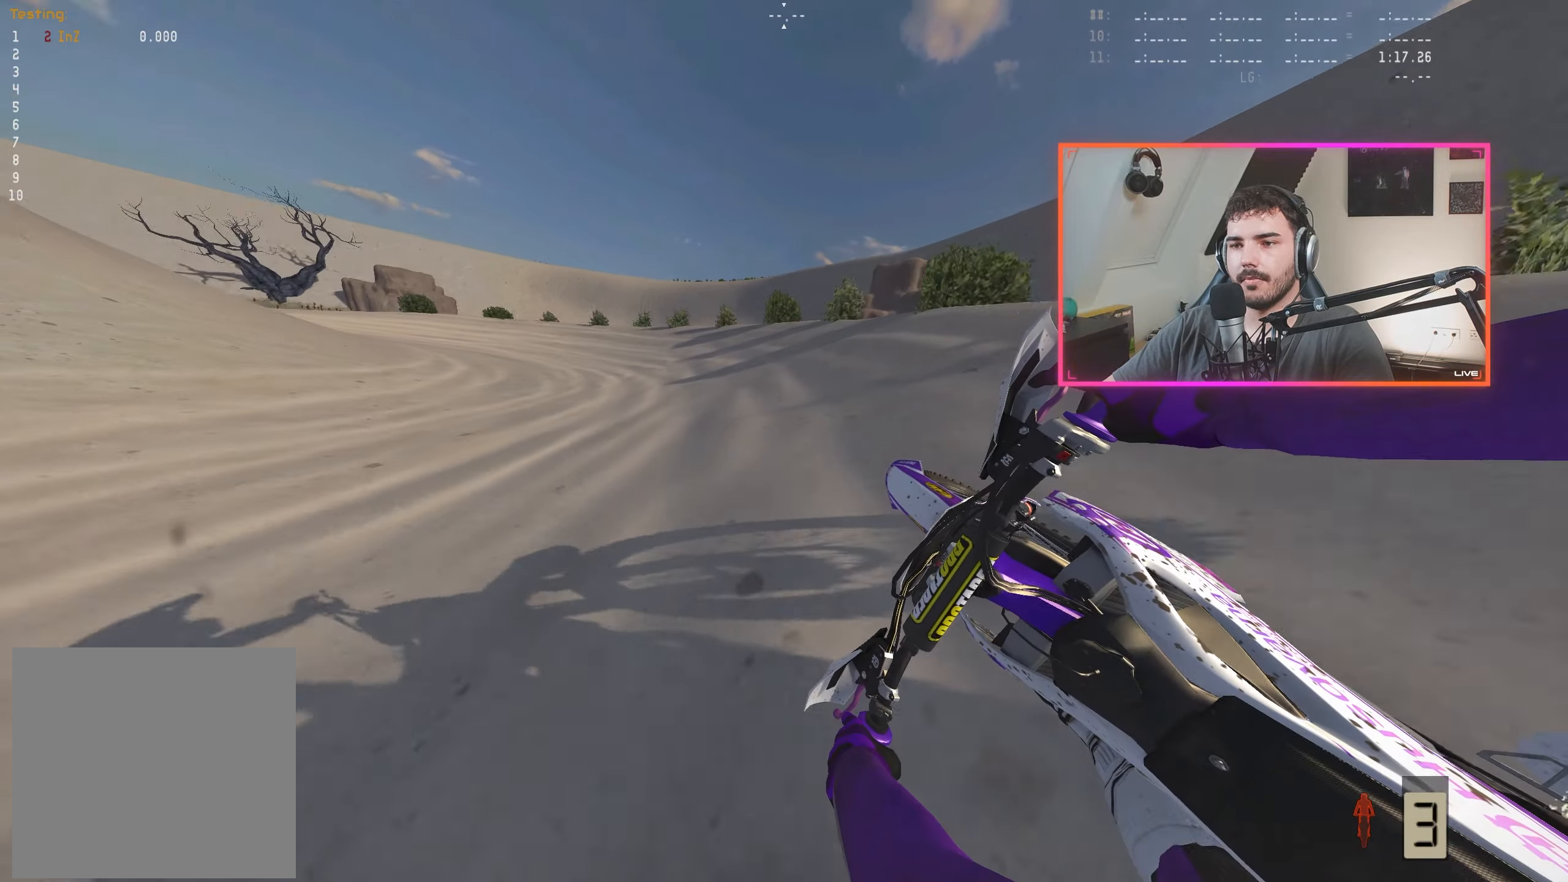
{"buttons": ["R2"], "left_stick": "left", "right_stick": "center", "events": [[117, "left_stick", "left"], [233, "right_stick", "center"], [250, "left_stick", "center"], [317, "B", "down"], [400, "B", "up"], [467, "left_stick", "left"]]}
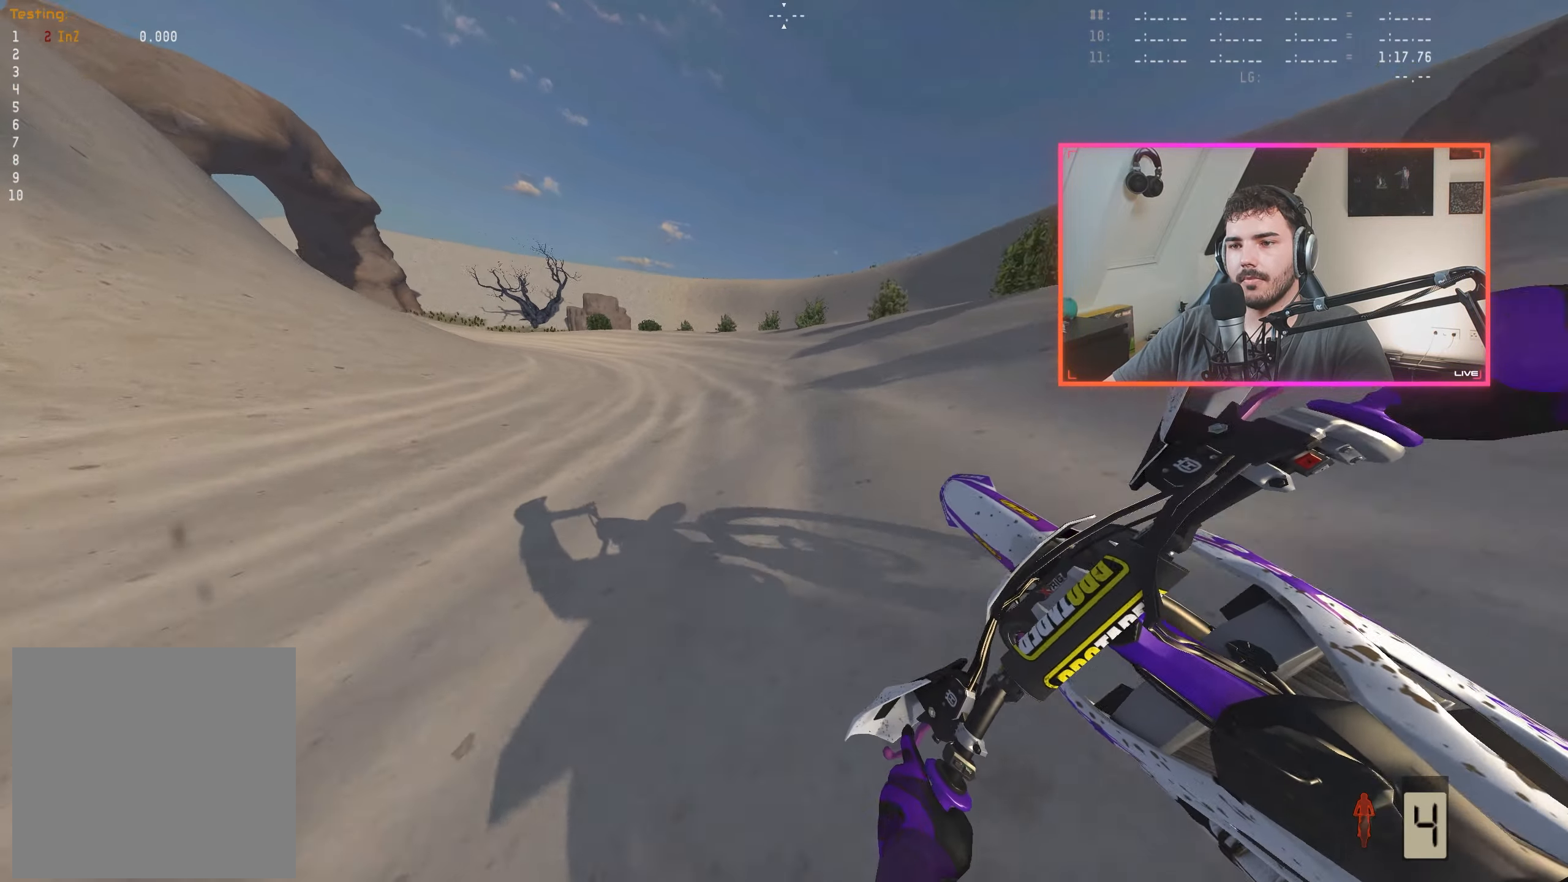
{"buttons": ["R2"], "left_stick": "center", "right_stick": "down-right", "events": [[50, "right_stick", "down-right"], [100, "left_stick", "center"], [250, "left_stick", "left"], [383, "left_stick", "center"]]}
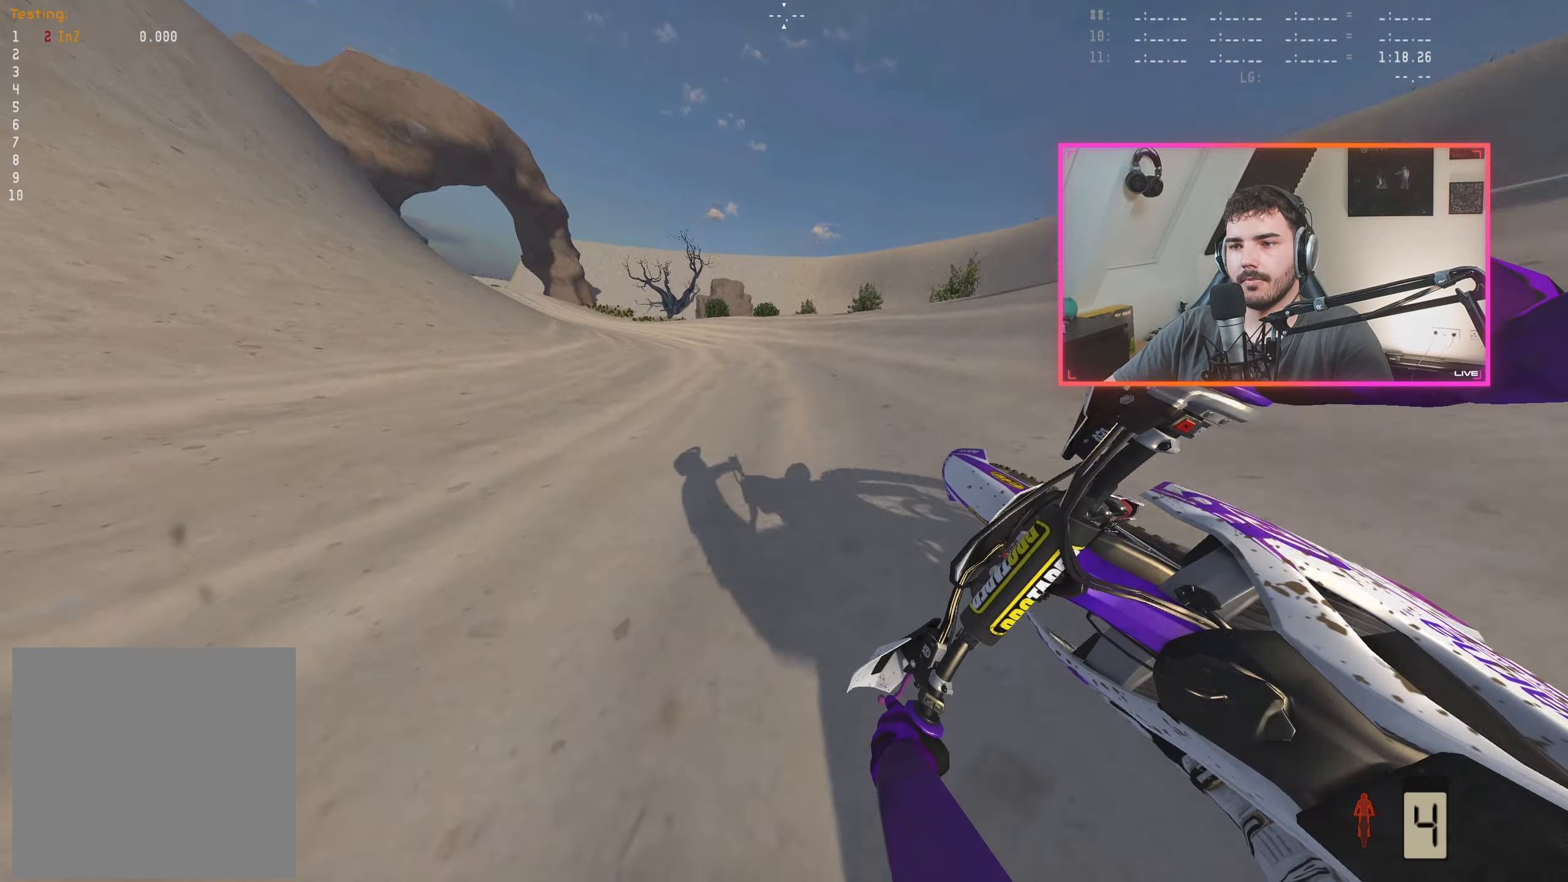
{"buttons": ["R2"], "left_stick": "center", "right_stick": "down-right", "events": [[117, "left_stick", "left"], [233, "left_stick", "center"]]}
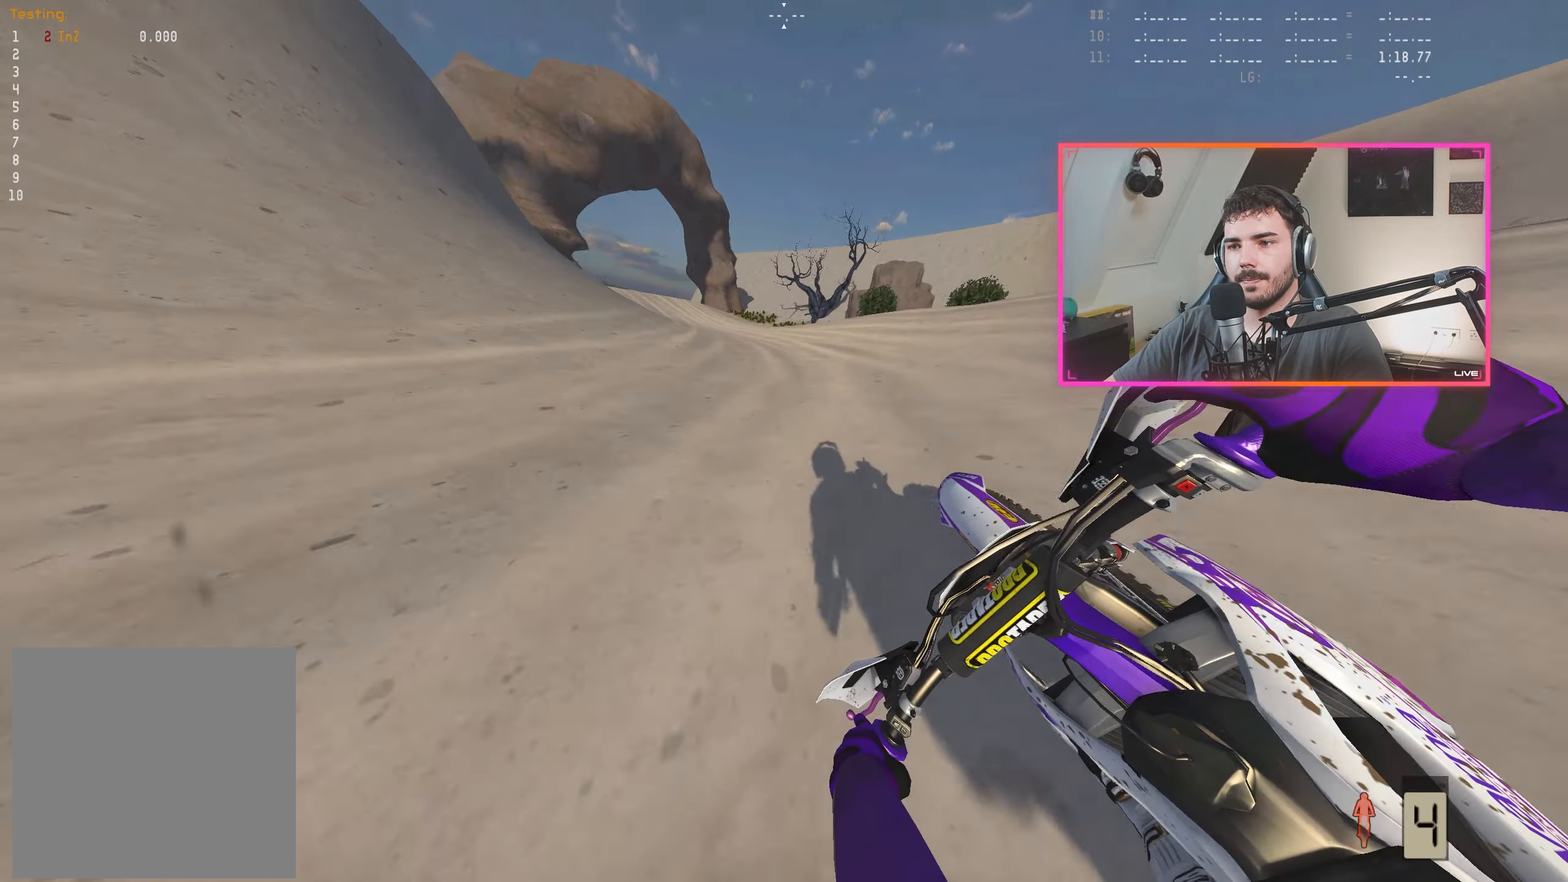
{"buttons": ["R2"], "left_stick": "left", "right_stick": "down-right", "events": [[33, "left_stick", "left"], [150, "left_stick", "center"], [434, "left_stick", "left"]]}
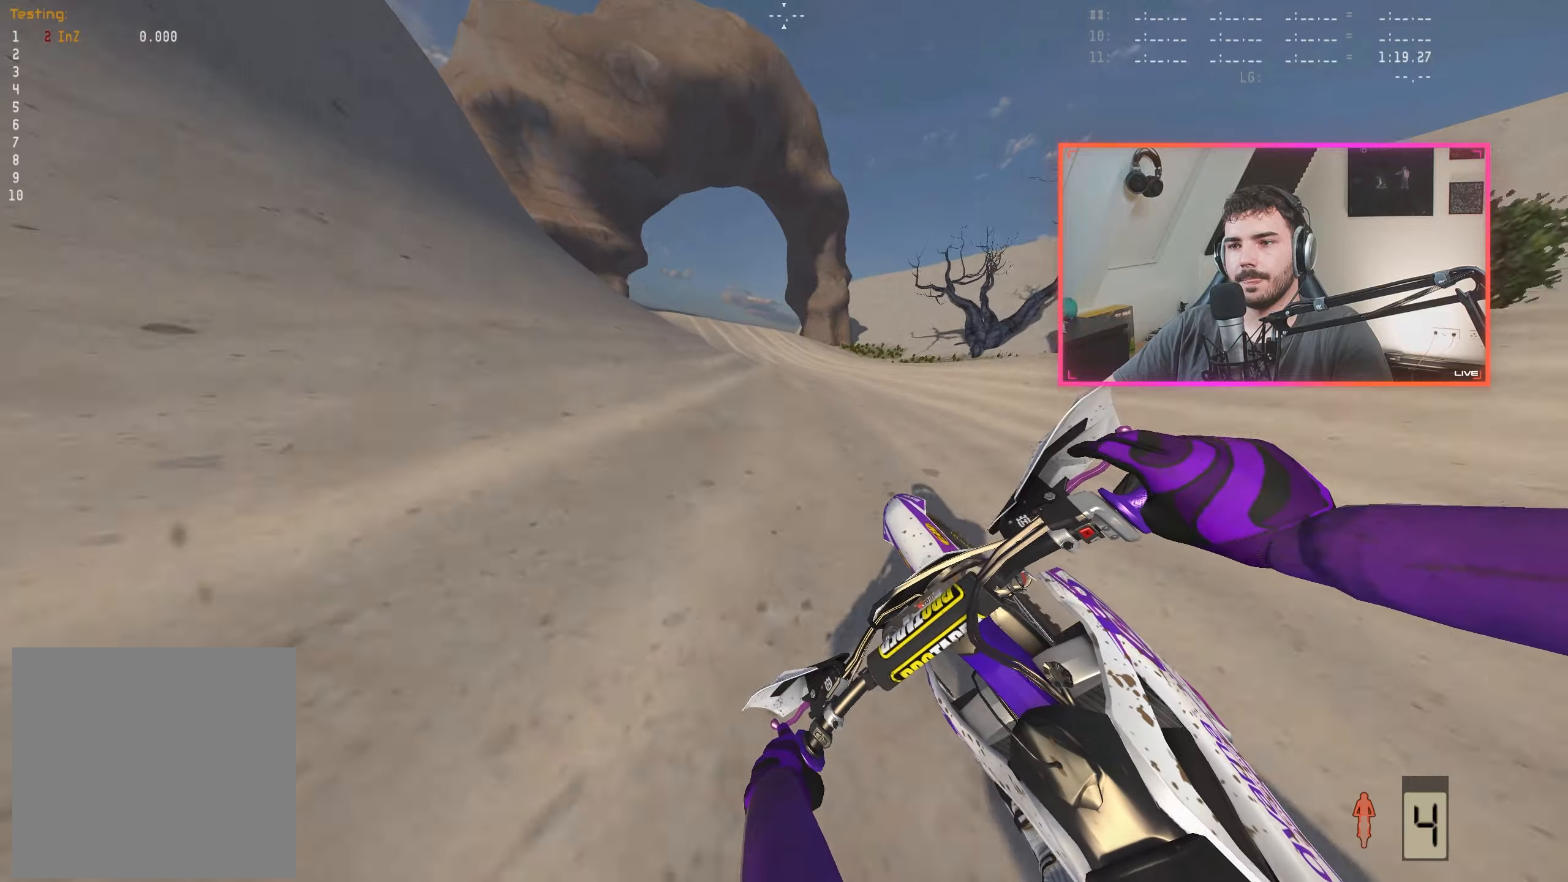
{"buttons": ["R2"], "left_stick": "center", "right_stick": "down-right", "events": [[50, "left_stick", "center"], [200, "left_stick", "left"], [300, "left_stick", "center"]]}
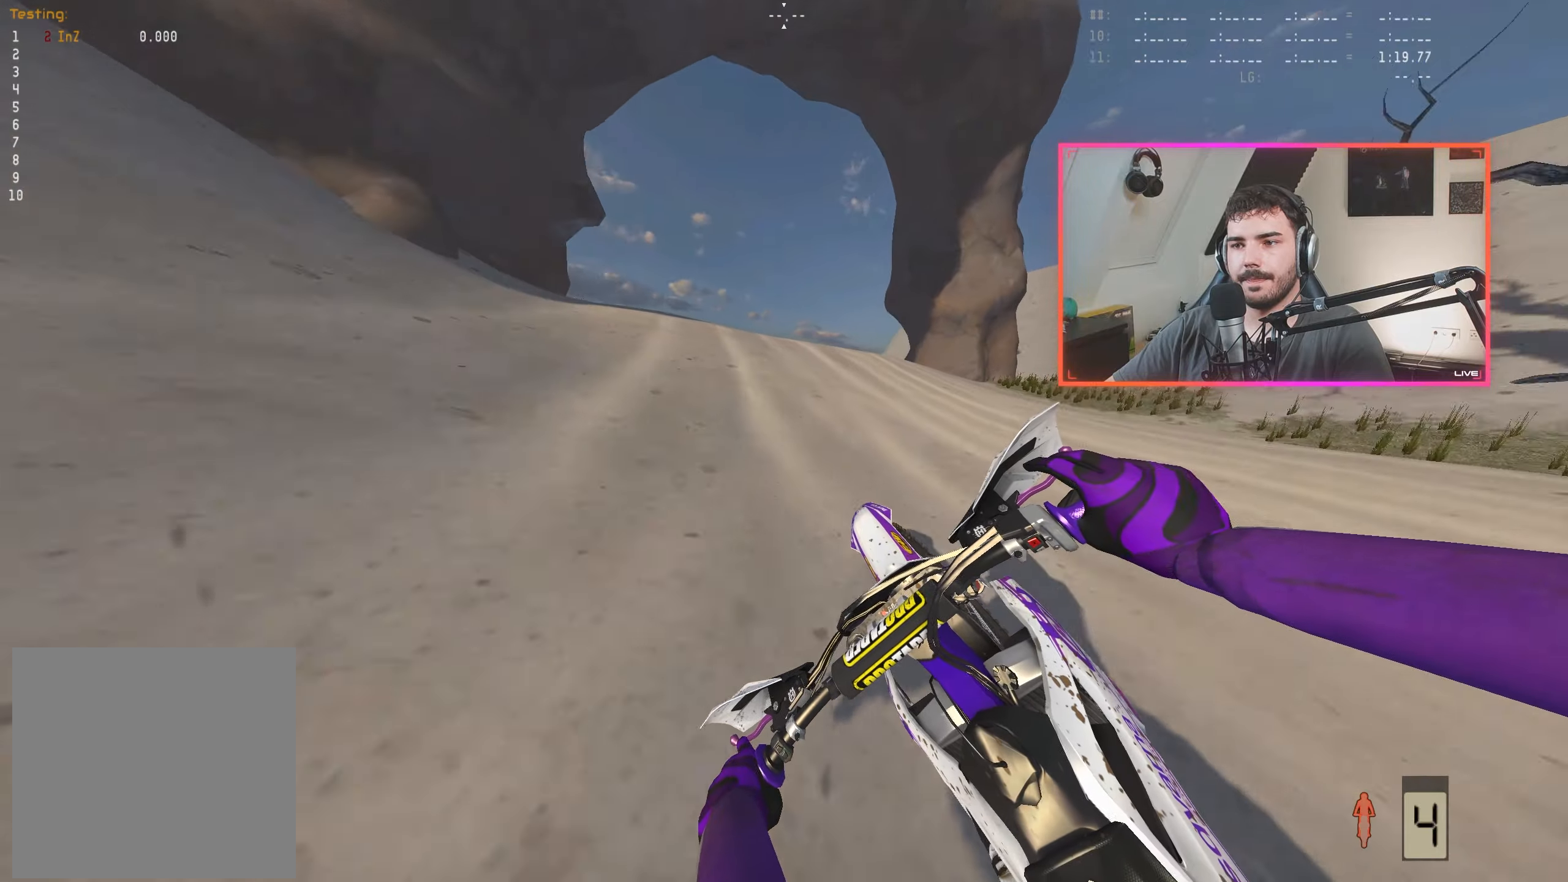
{"buttons": [], "left_stick": "center", "right_stick": "center", "events": [[67, "left_stick", "left"], [167, "left_stick", "center"], [284, "left_stick", "up-left"], [300, "right_stick", "center"], [350, "R2", "up"], [500, "left_stick", "center"]]}
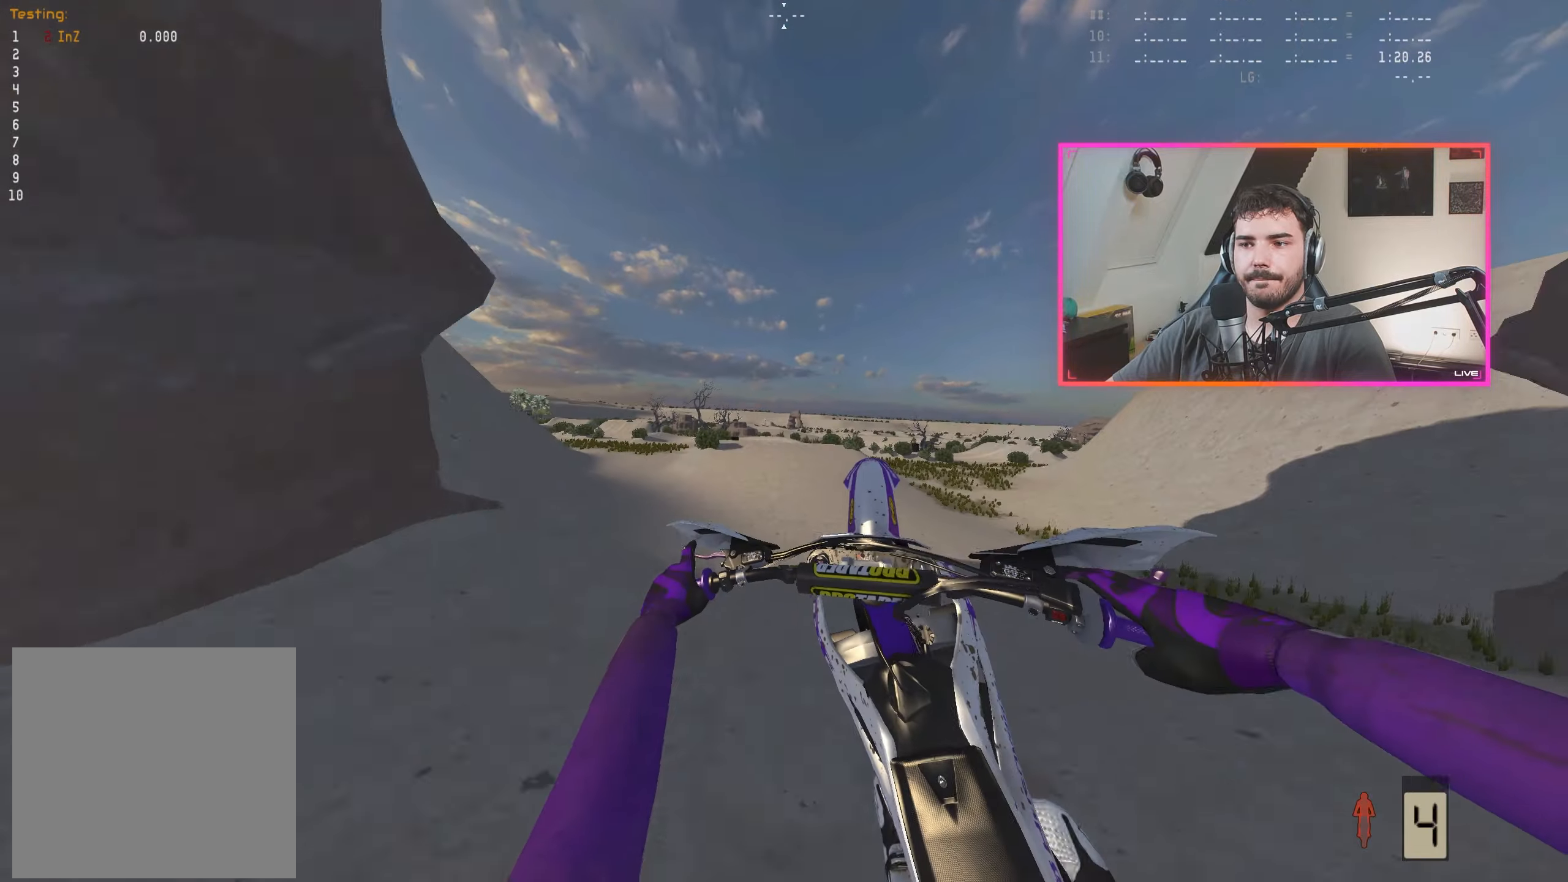
{"buttons": [], "left_stick": "center", "right_stick": "up", "events": [[217, "left_stick", "left"], [400, "left_stick", "center"], [500, "right_stick", "up"]]}